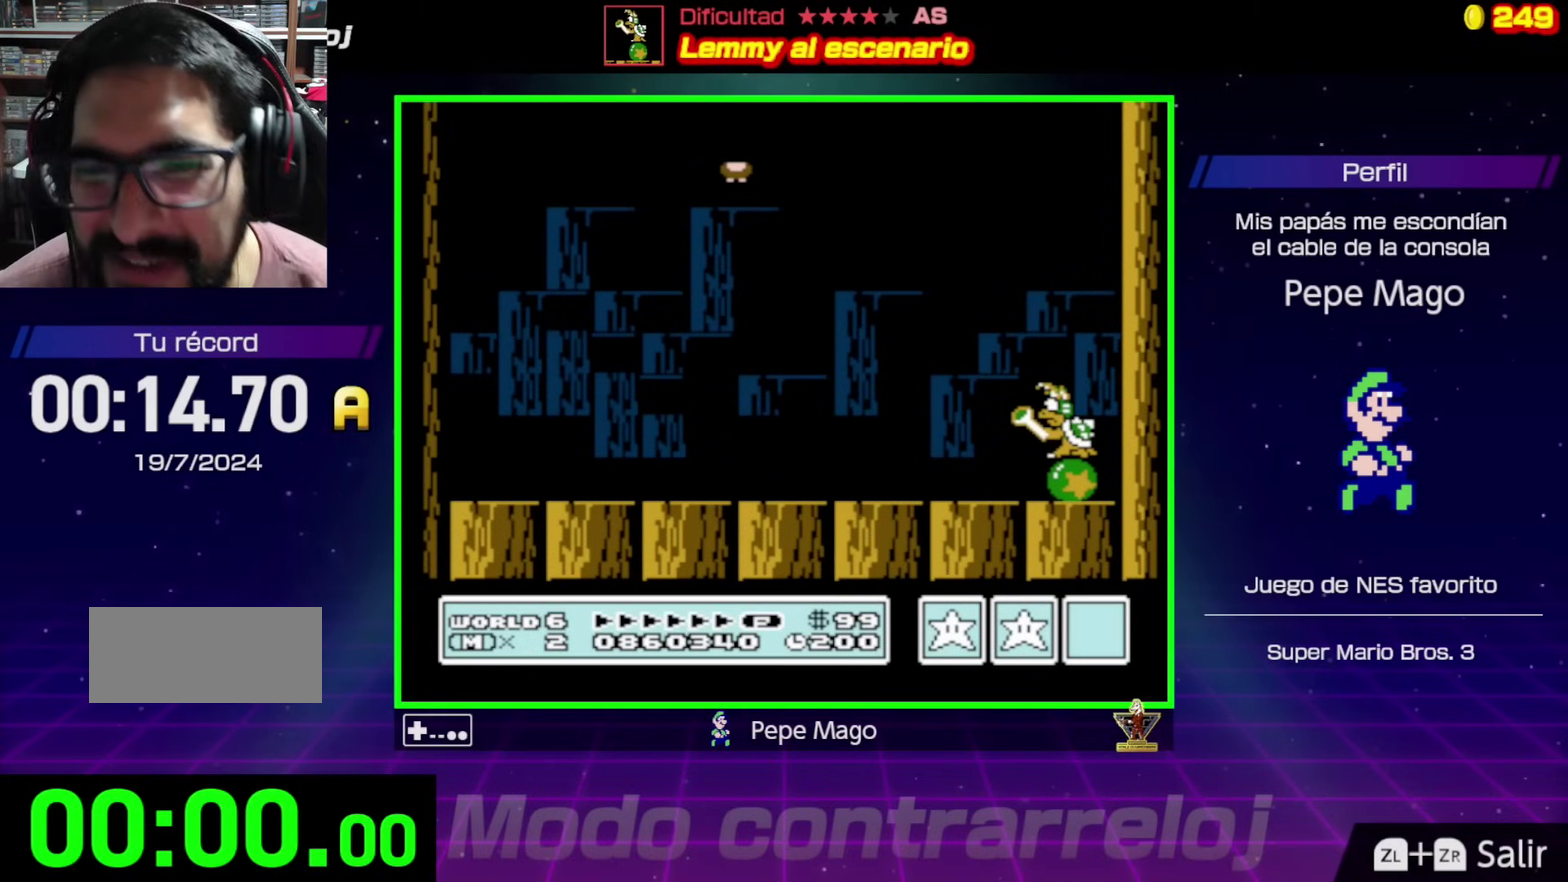
Gameplay with a controller (Nintendo layout); each line is a JSON object with the inputs held at the frame after it. "events" lists button and stick changes between this image and that frame as [ms after this image, input, new state], when the widget could be followed in between. Not read: L3 R3.
{"buttons": [], "events": []}
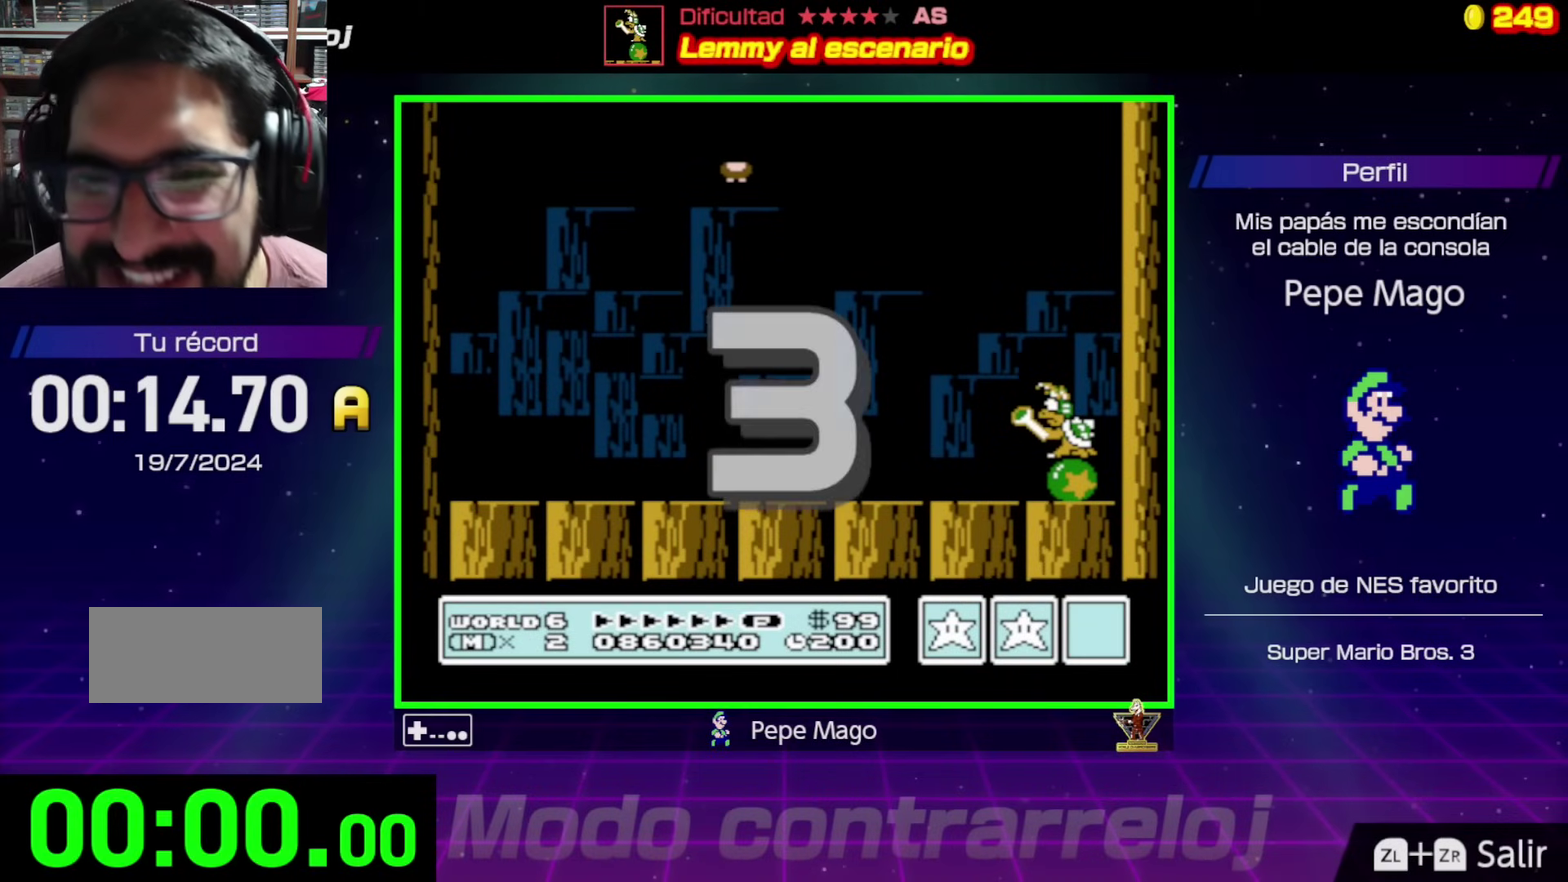
{"buttons": ["DPAD_RIGHT"], "events": [[450, "DPAD_RIGHT", "down"]]}
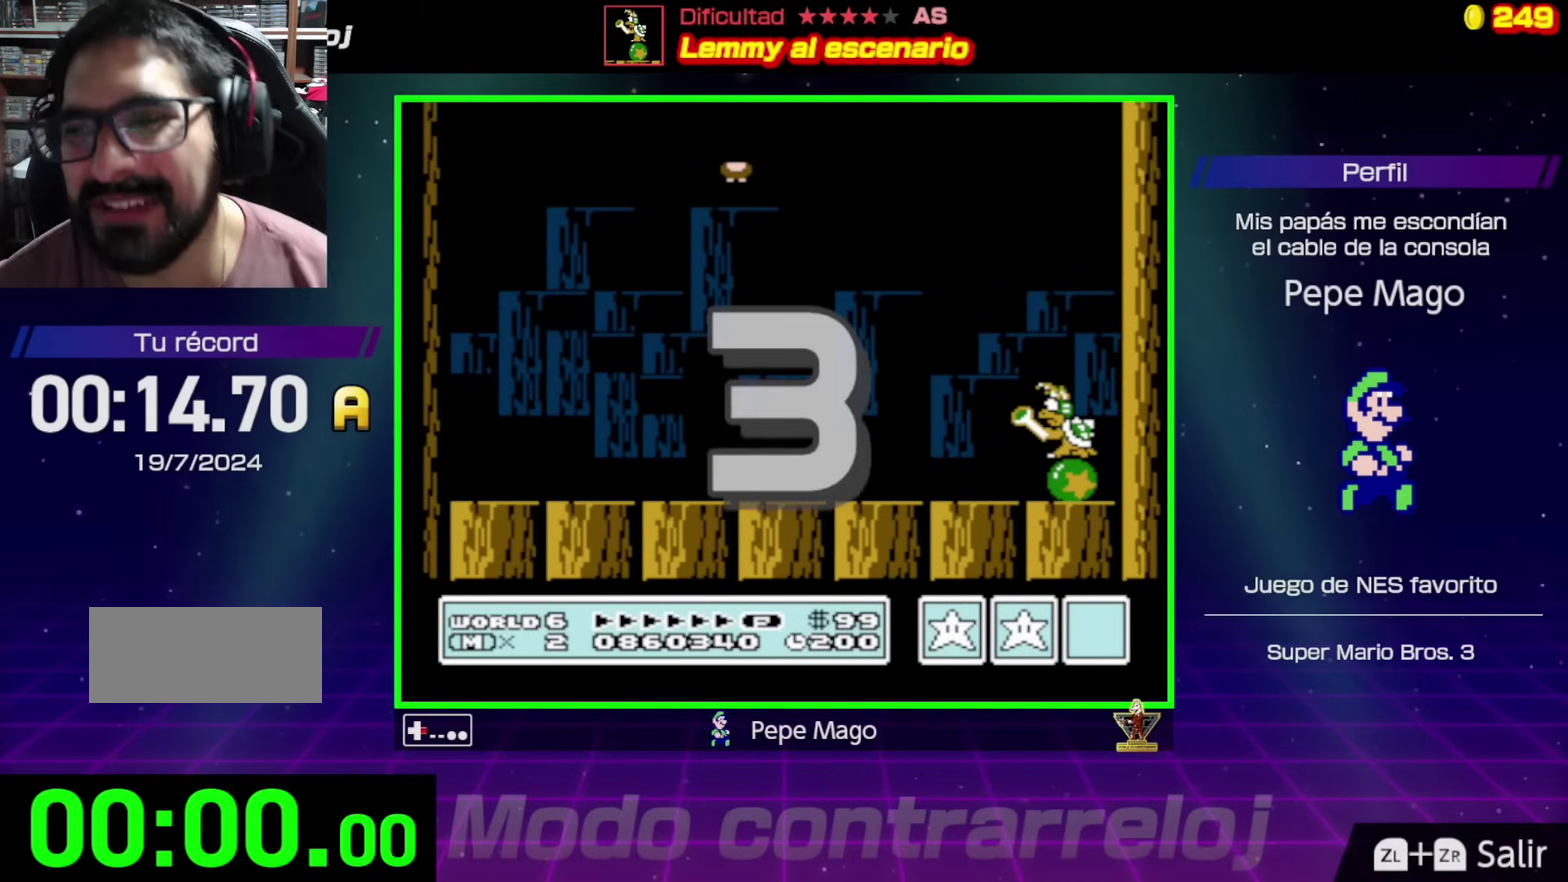
{"buttons": ["DPAD_RIGHT"], "events": []}
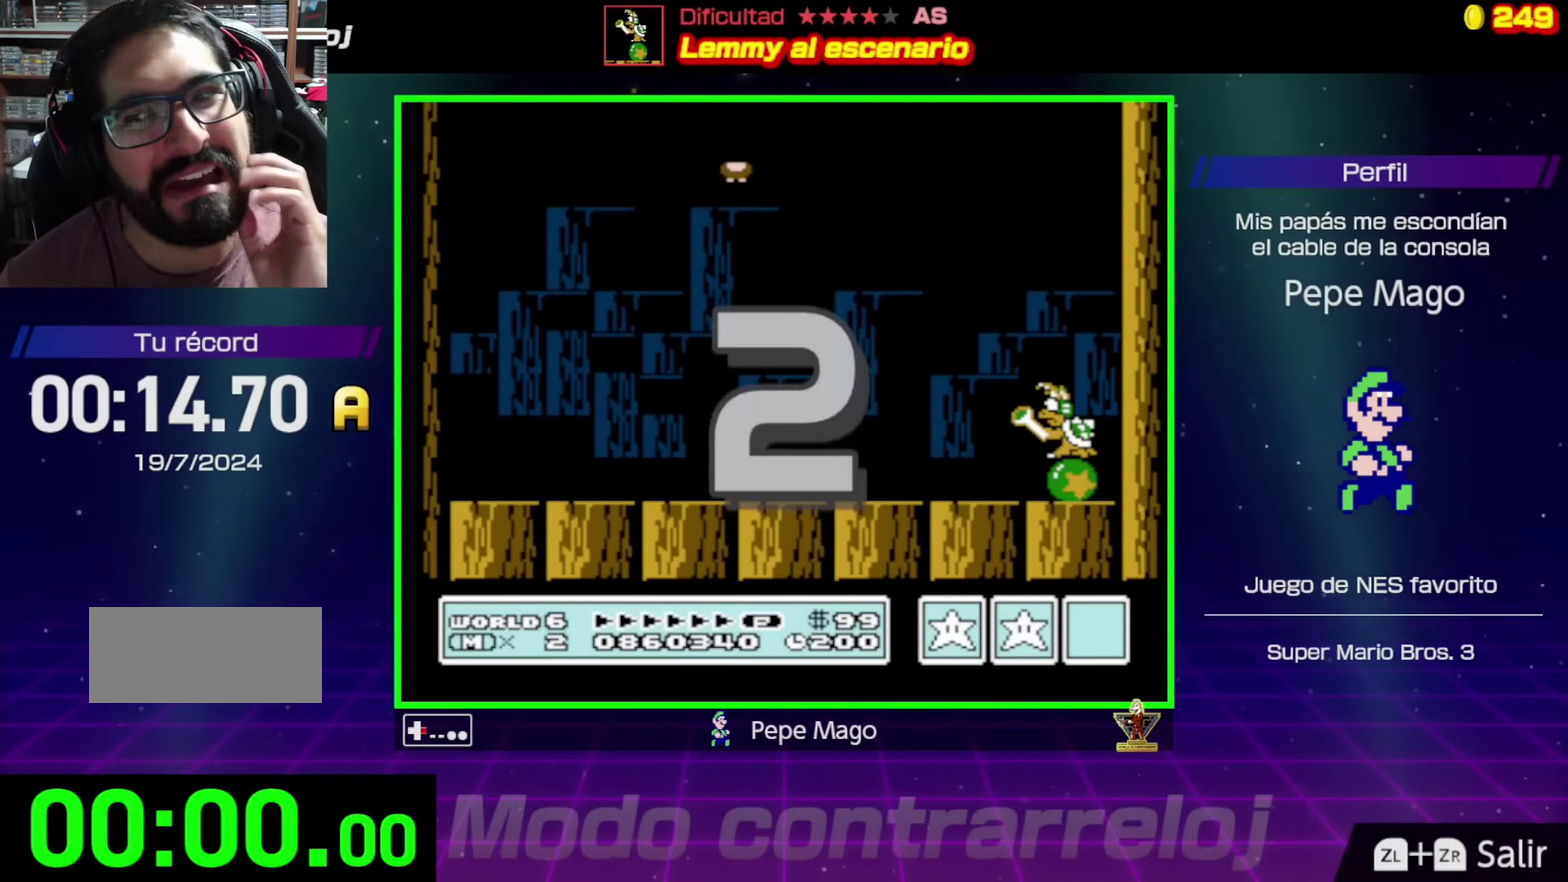
{"buttons": ["DPAD_RIGHT"], "events": []}
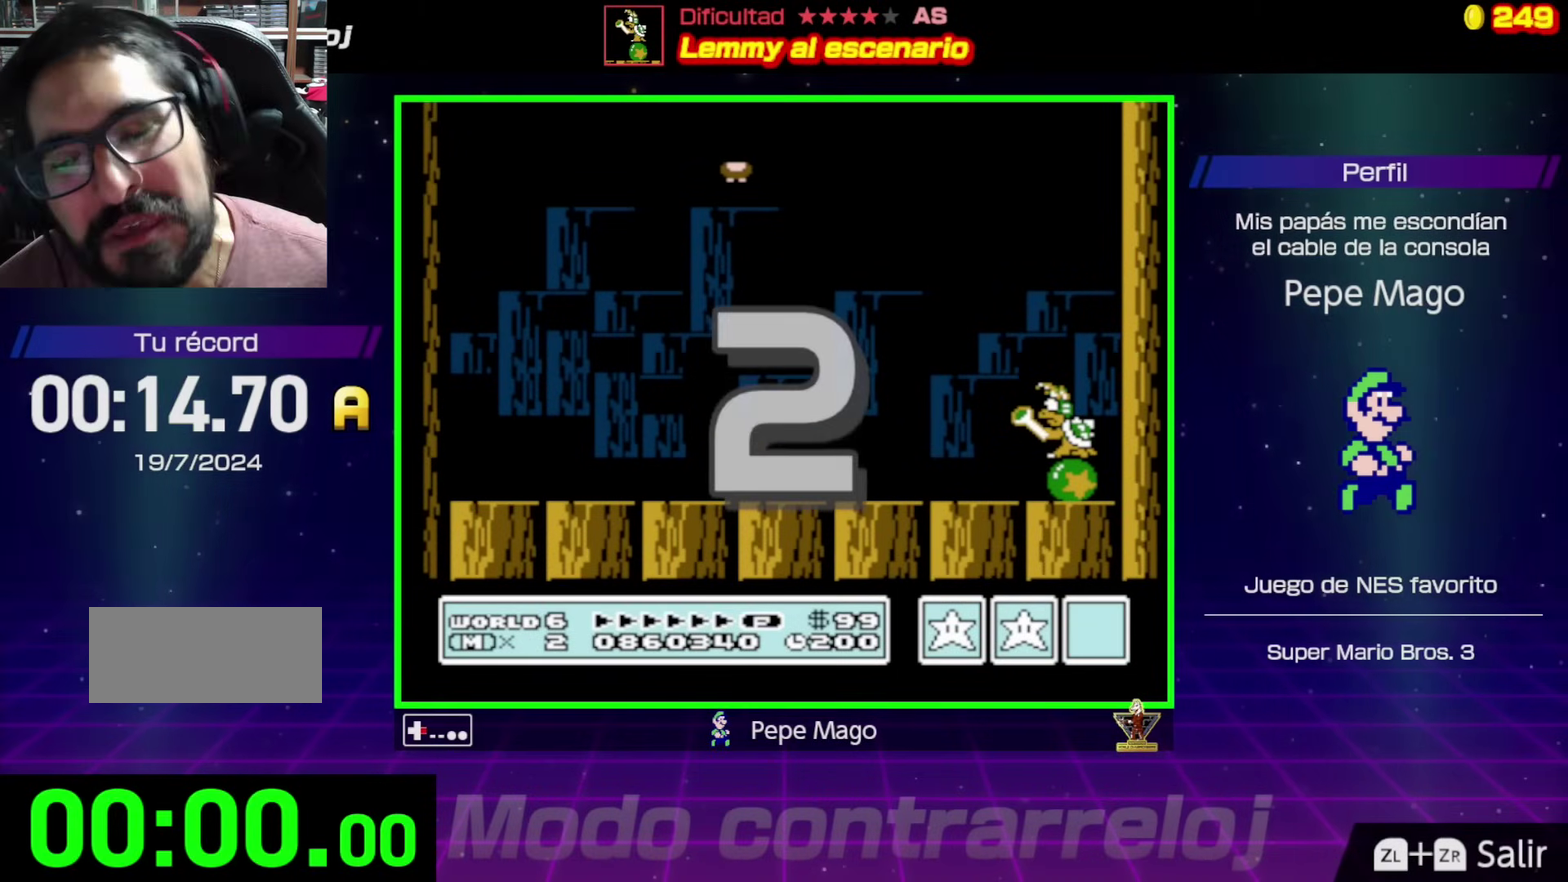
{"buttons": ["B", "DPAD_RIGHT"], "events": [[417, "B", "down"]]}
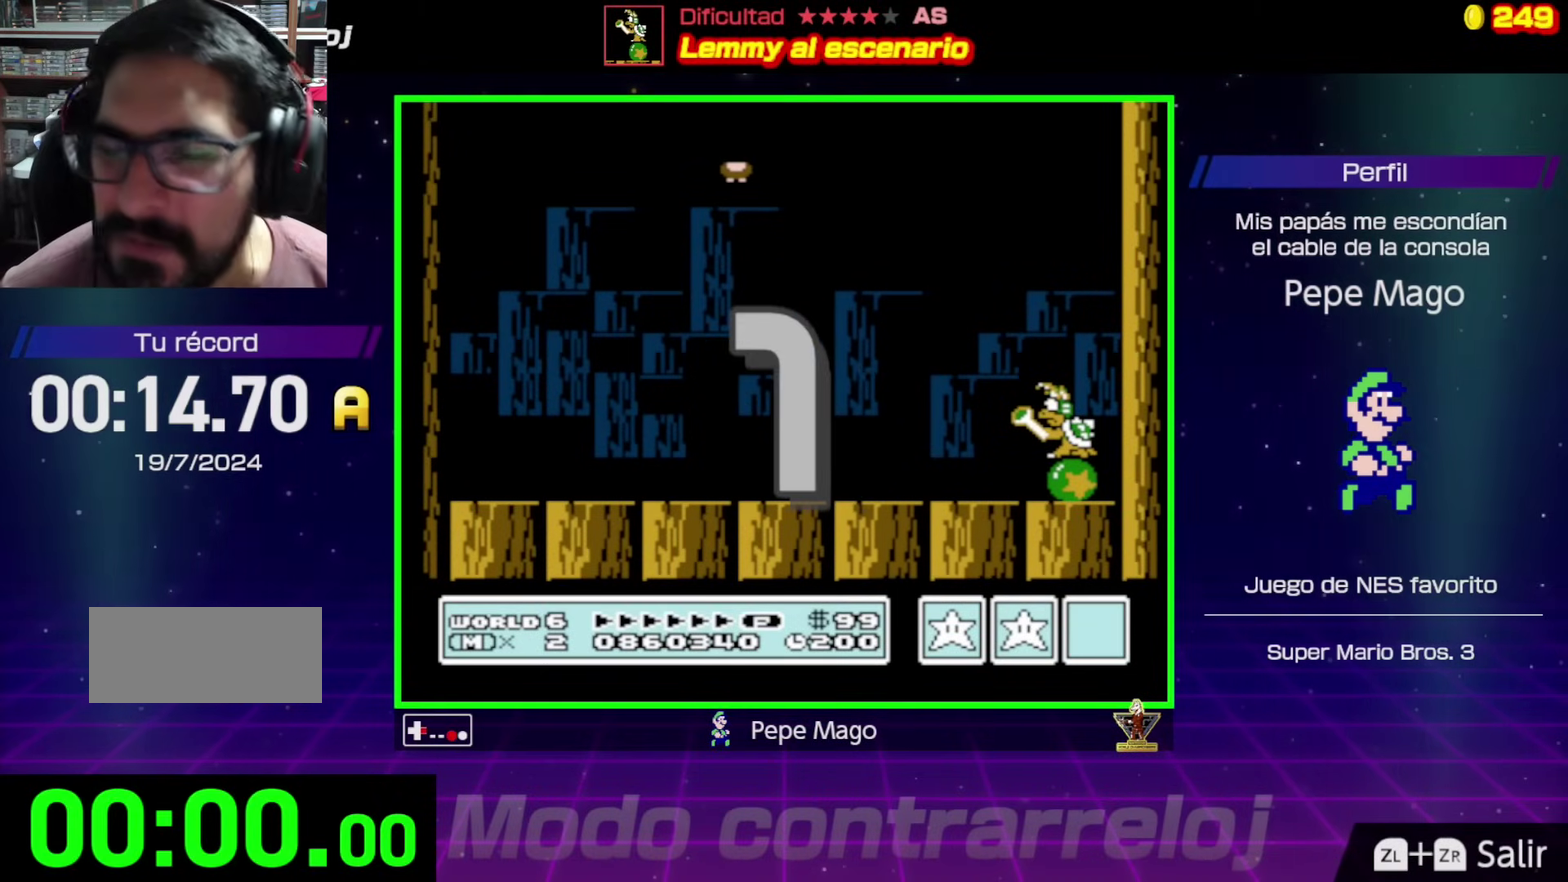
{"buttons": ["B", "DPAD_RIGHT"], "events": []}
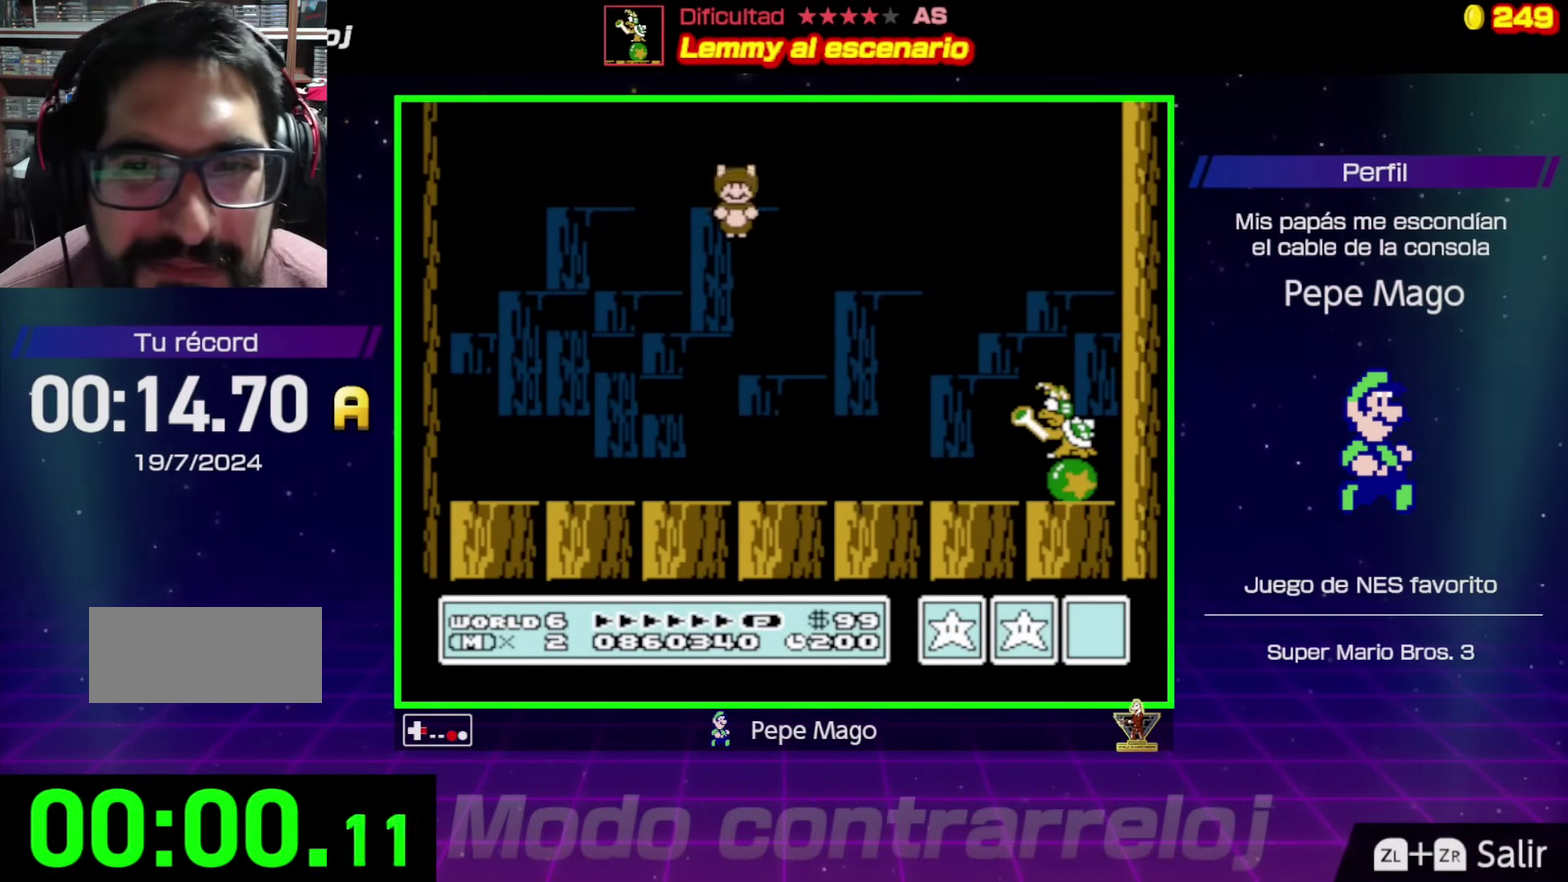
{"buttons": ["B", "DPAD_RIGHT"], "events": []}
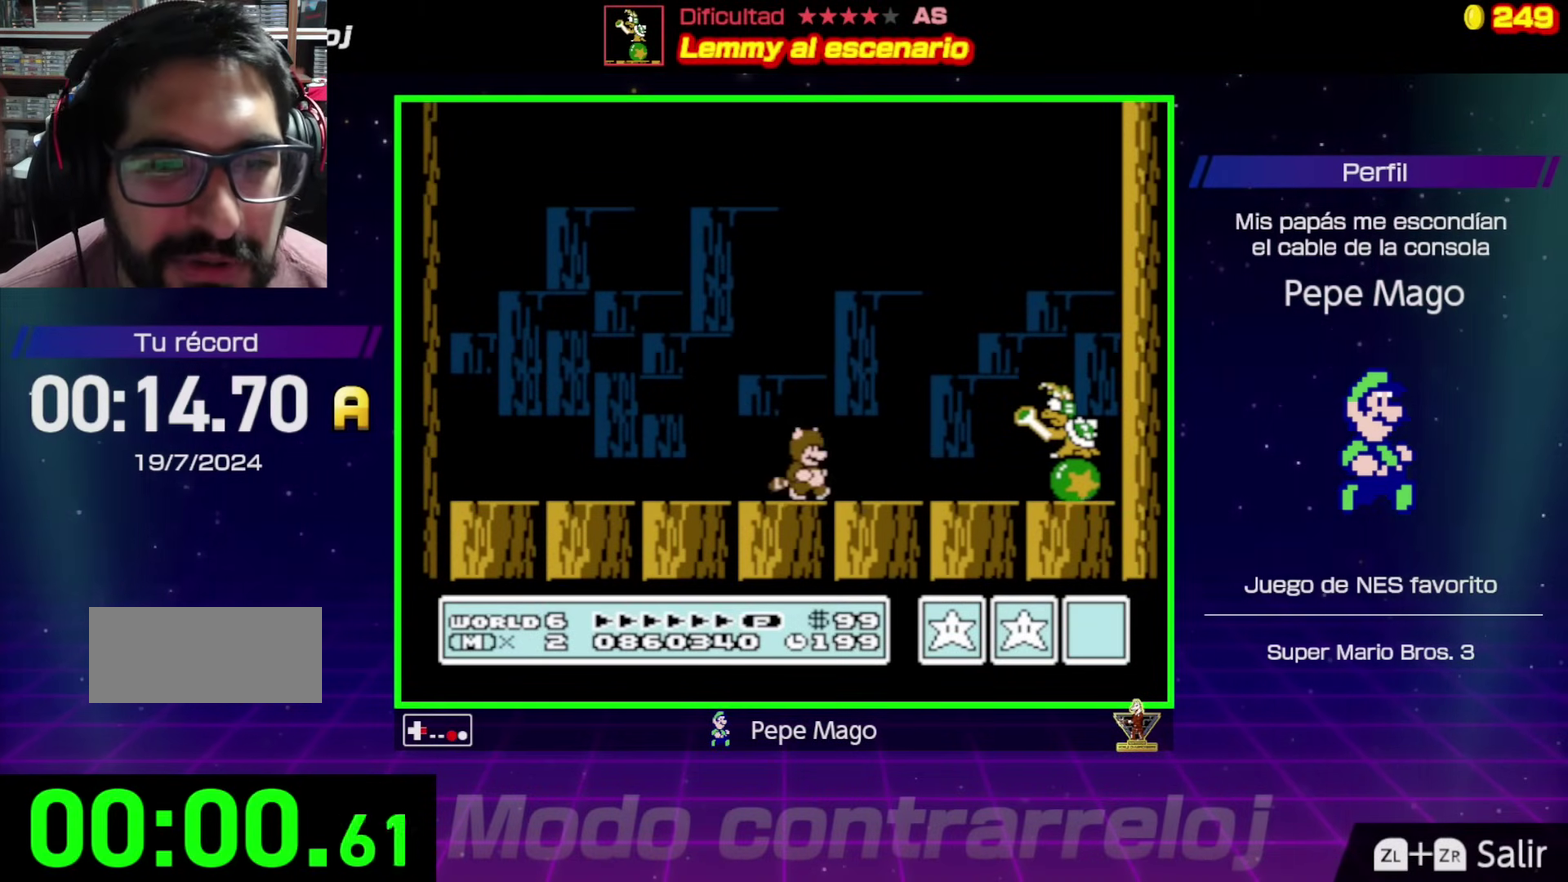
{"buttons": ["B", "DPAD_LEFT"], "events": [[200, "A", "down"], [400, "A", "up"], [467, "DPAD_RIGHT", "up"], [483, "DPAD_LEFT", "down"]]}
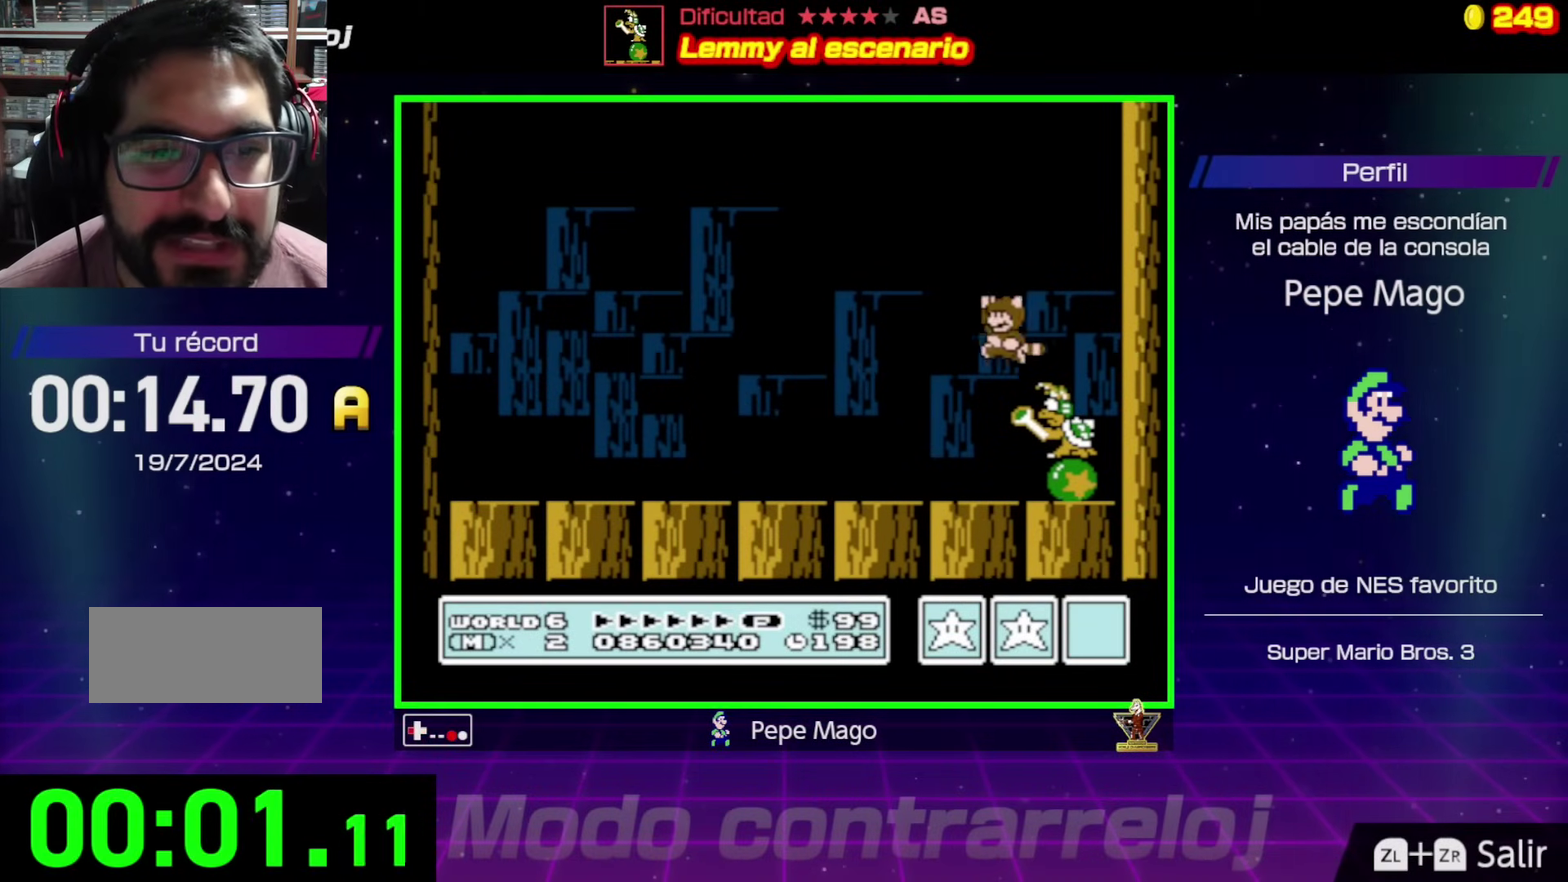
{"buttons": ["A", "B", "DPAD_LEFT"], "events": [[283, "A", "down"]]}
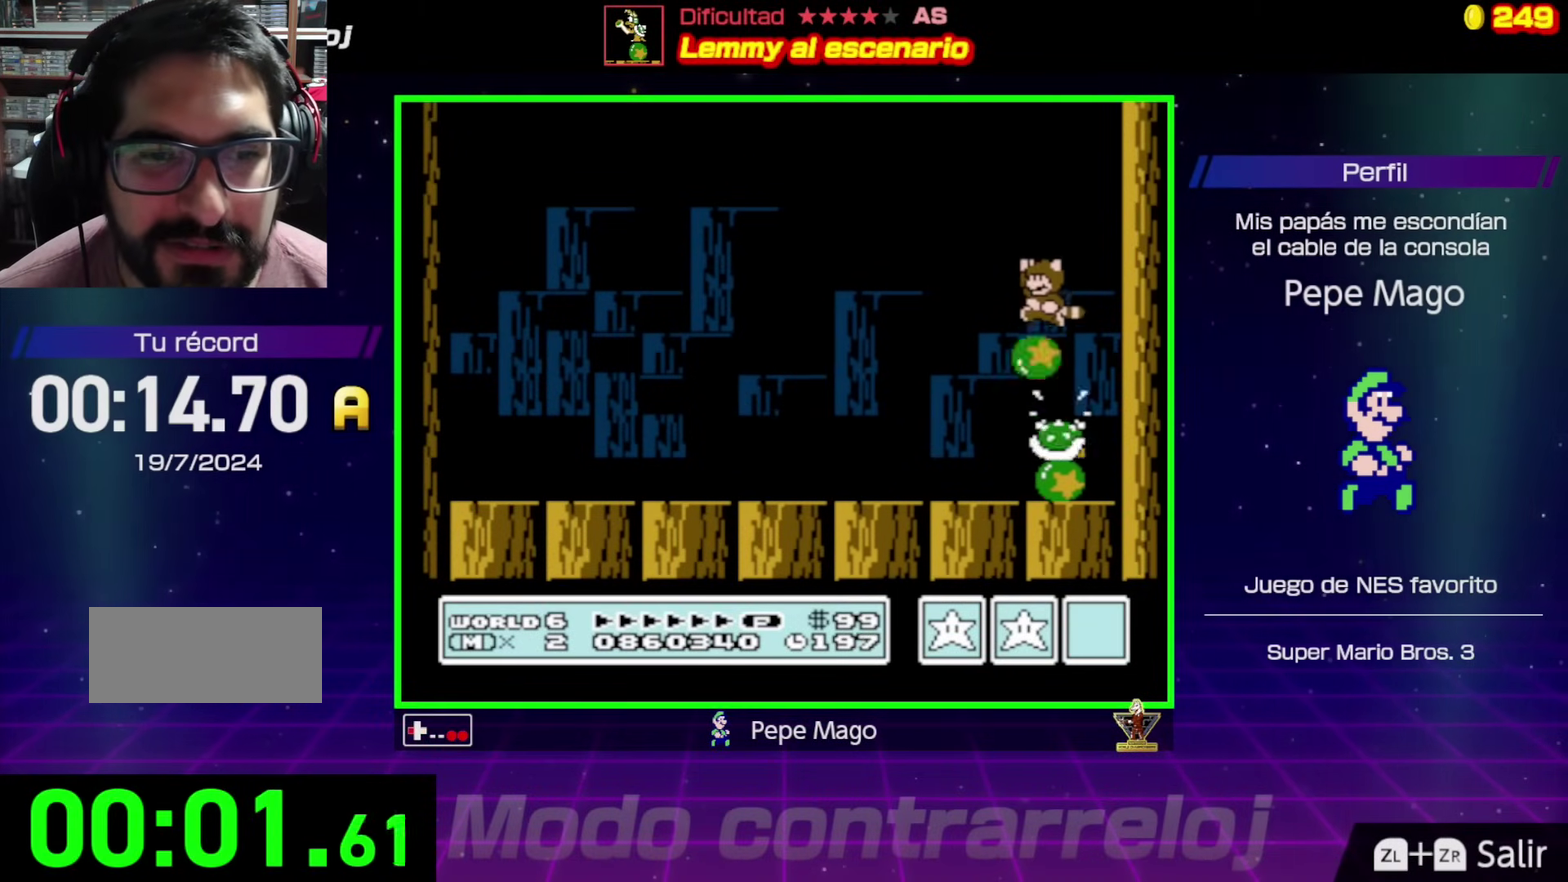
{"buttons": ["B", "DPAD_RIGHT"], "events": [[417, "DPAD_LEFT", "up"], [433, "A", "up"], [483, "DPAD_RIGHT", "down"]]}
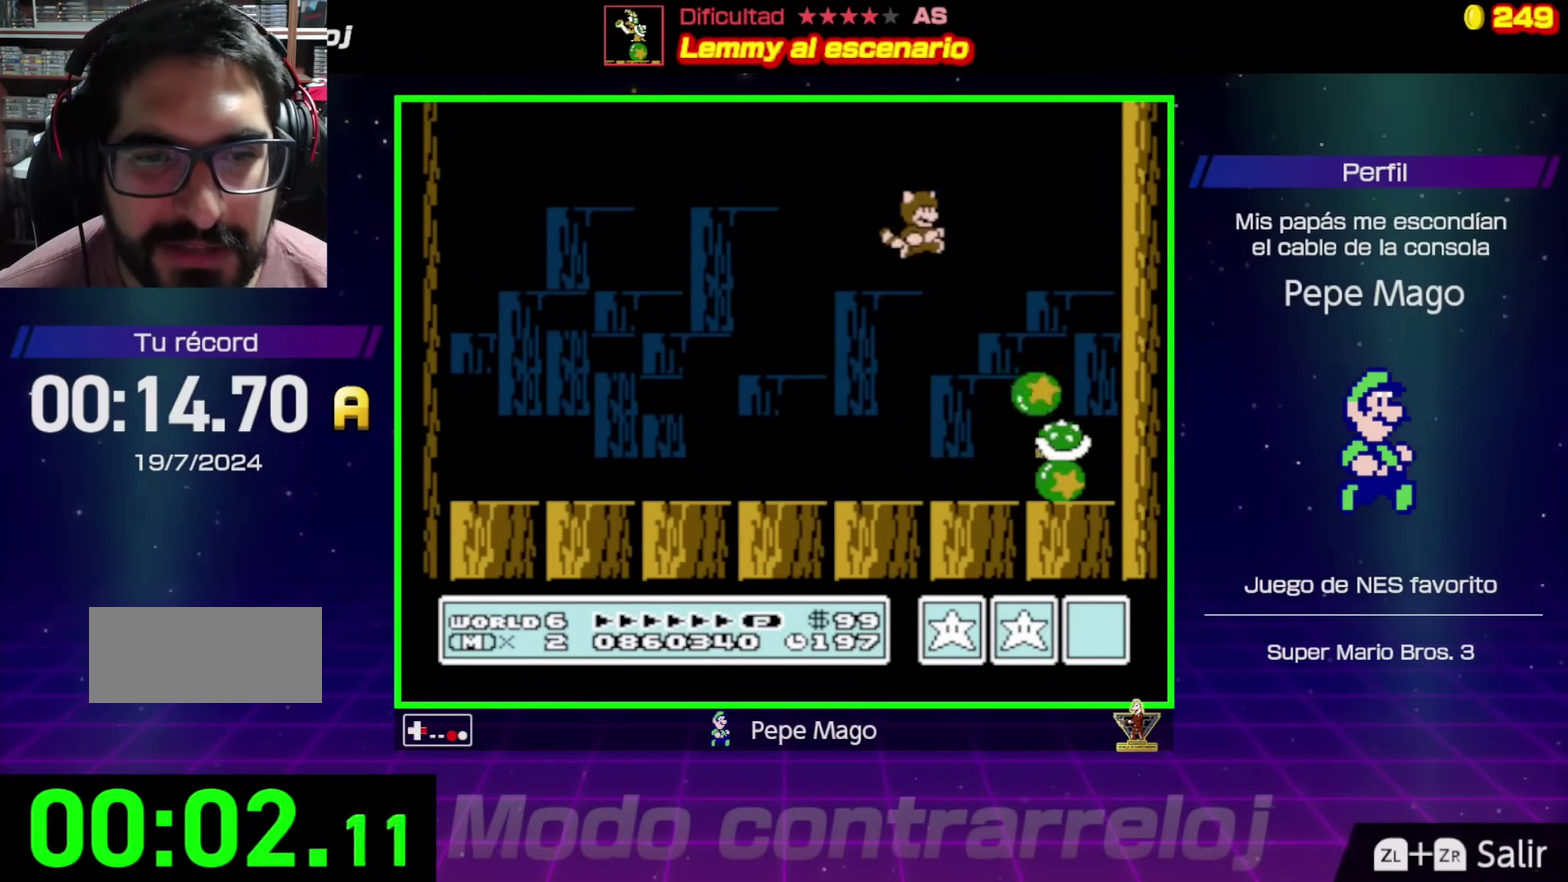
{"buttons": ["B"], "events": [[400, "DPAD_RIGHT", "up"]]}
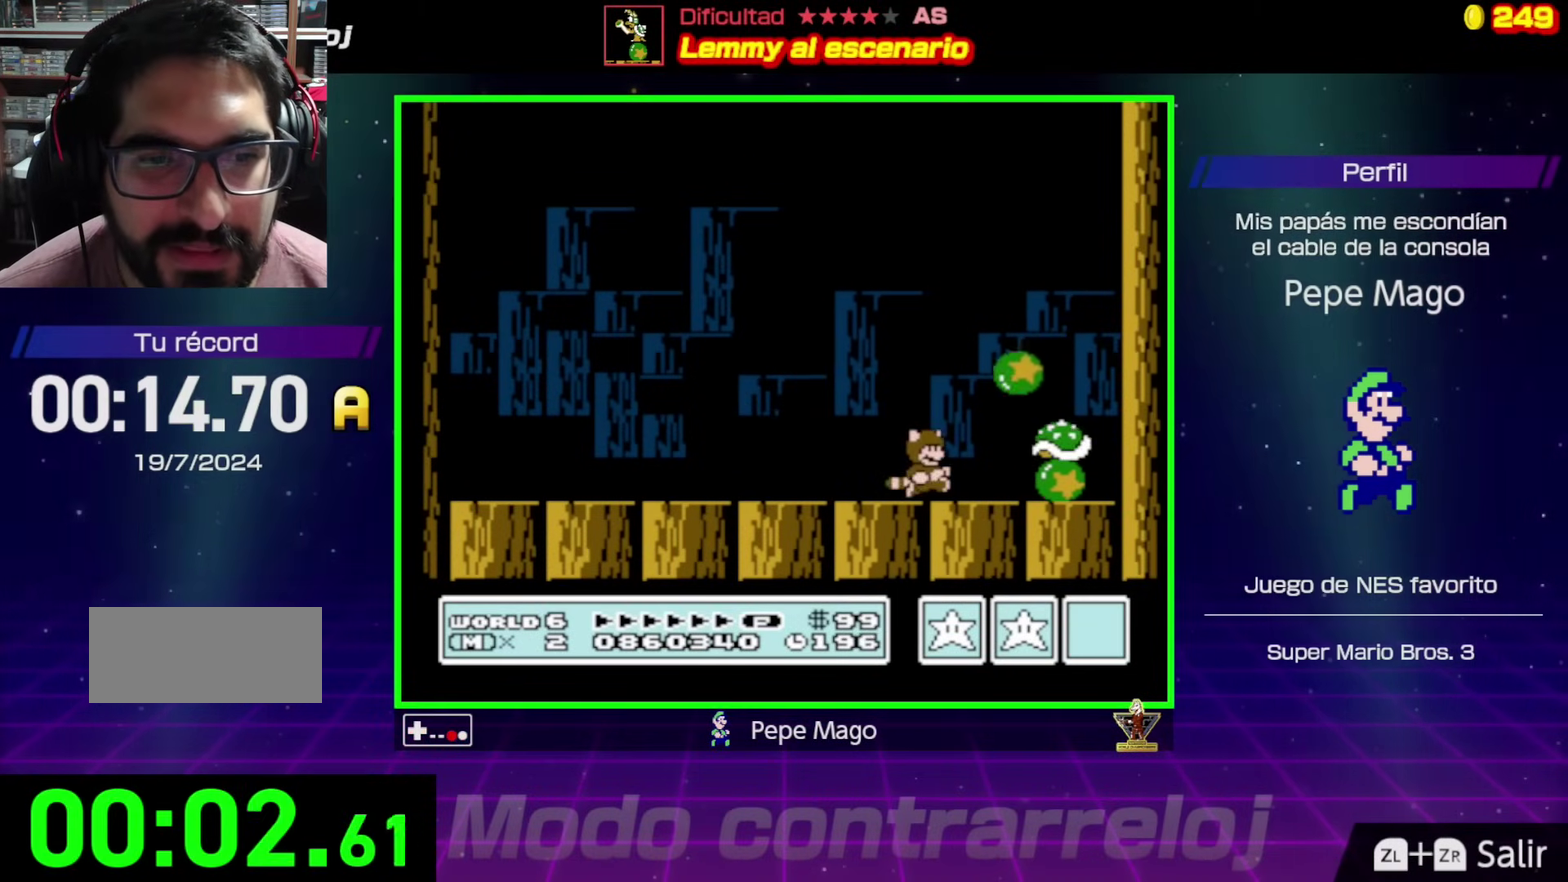
{"buttons": ["A", "B", "DPAD_RIGHT"], "events": [[67, "DPAD_RIGHT", "down"], [117, "DPAD_RIGHT", "up"], [267, "DPAD_RIGHT", "down"], [317, "A", "down"]]}
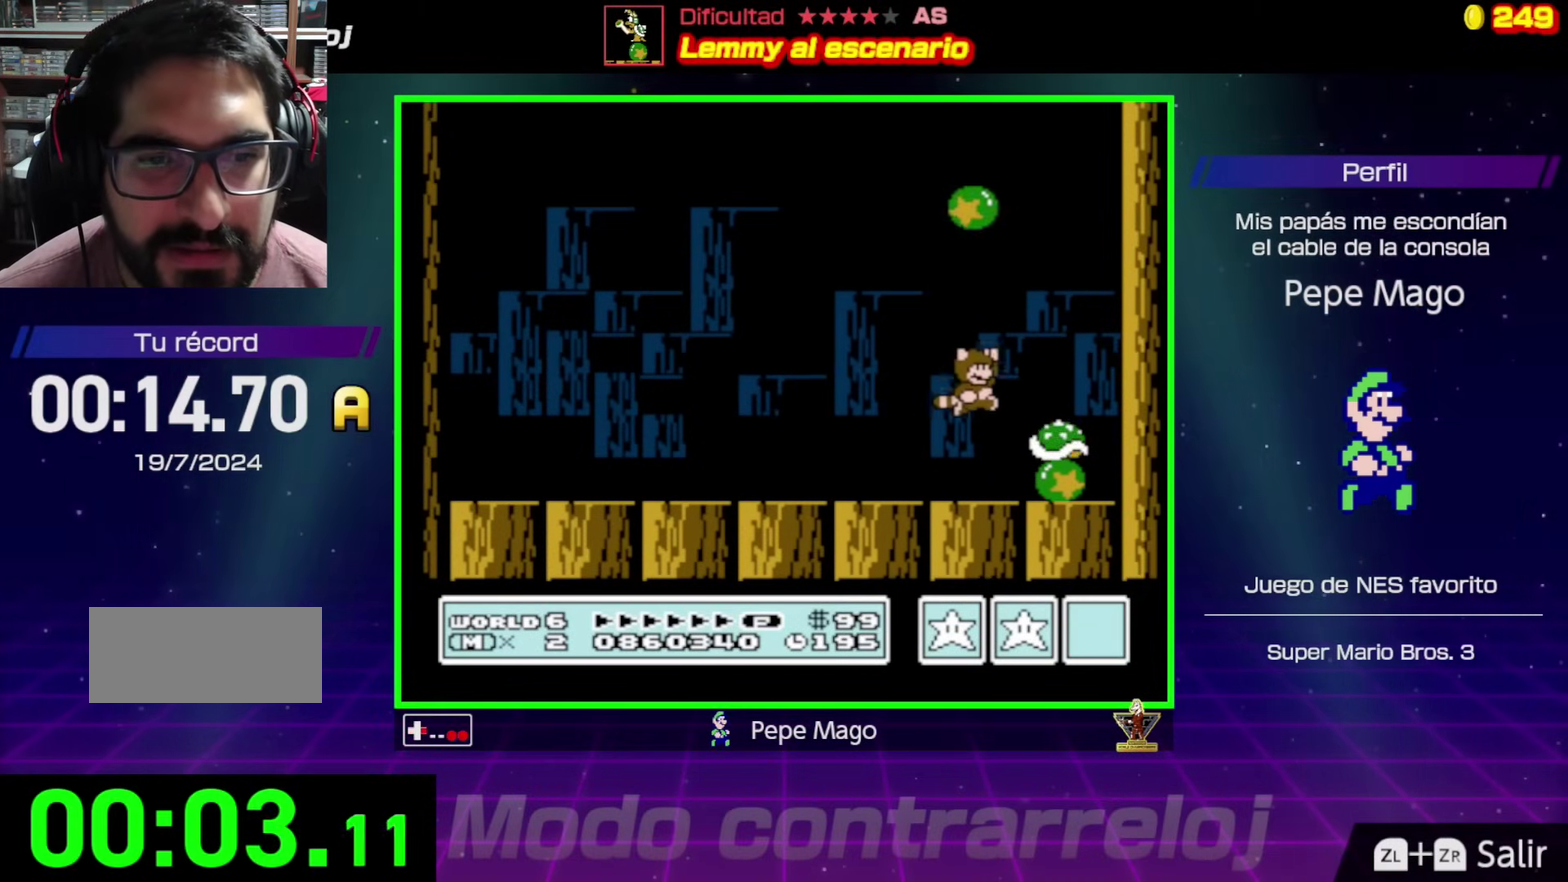
{"buttons": ["A", "B", "DPAD_LEFT"], "events": [[100, "A", "up"], [100, "DPAD_RIGHT", "up"], [133, "DPAD_LEFT", "down"], [317, "DPAD_LEFT", "up"], [333, "A", "down"], [433, "DPAD_LEFT", "down"]]}
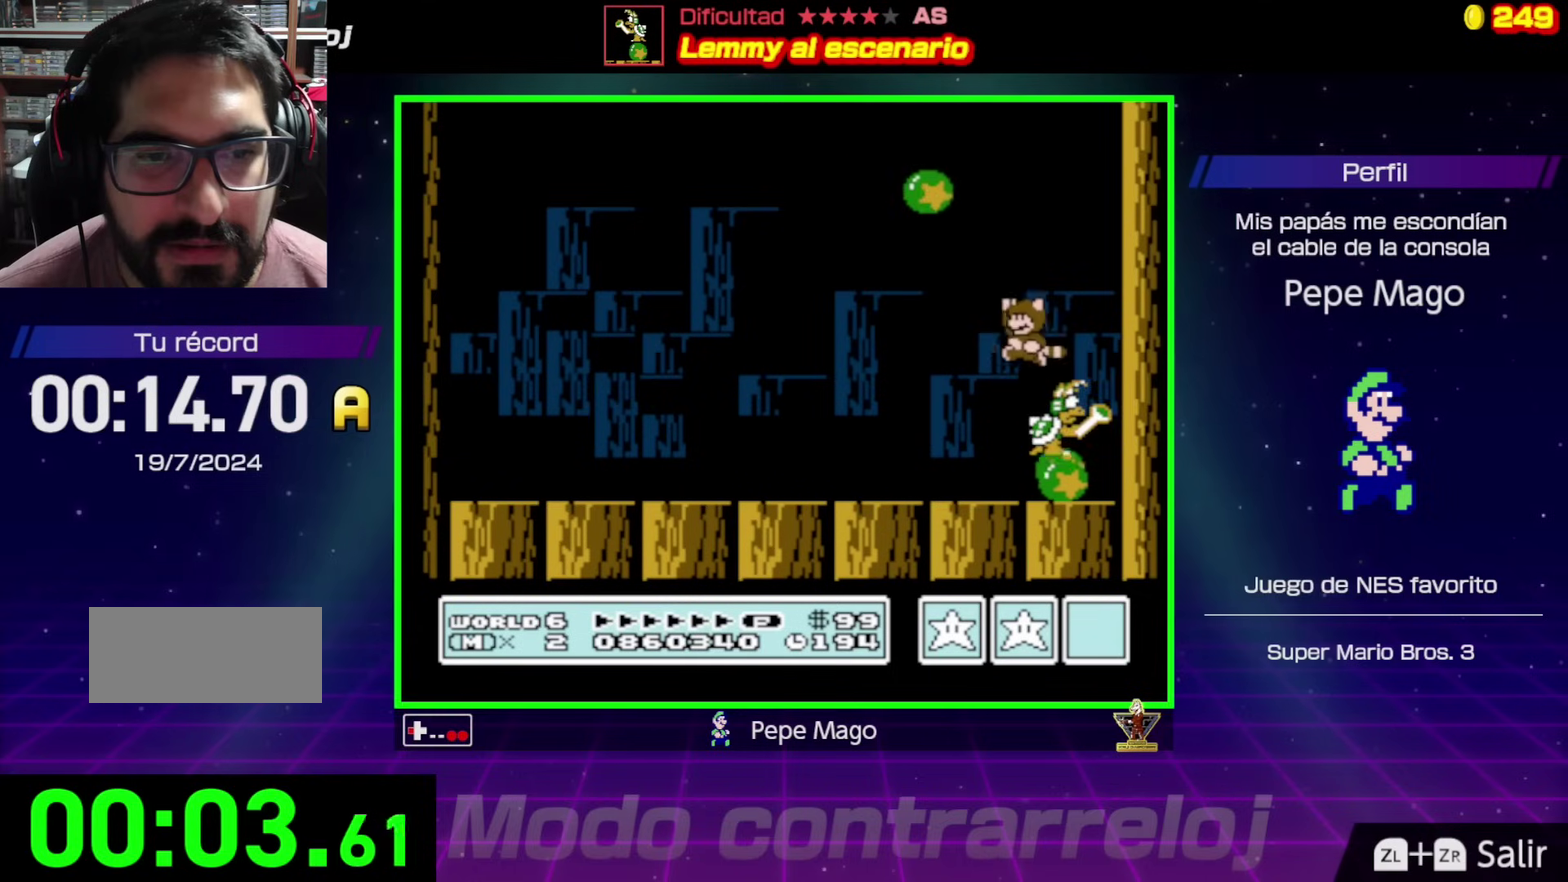
{"buttons": ["A", "B", "DPAD_LEFT"], "events": [[17, "DPAD_LEFT", "up"], [50, "DPAD_RIGHT", "down"], [150, "A", "up"], [233, "DPAD_RIGHT", "up"], [267, "DPAD_LEFT", "down"], [333, "A", "down"]]}
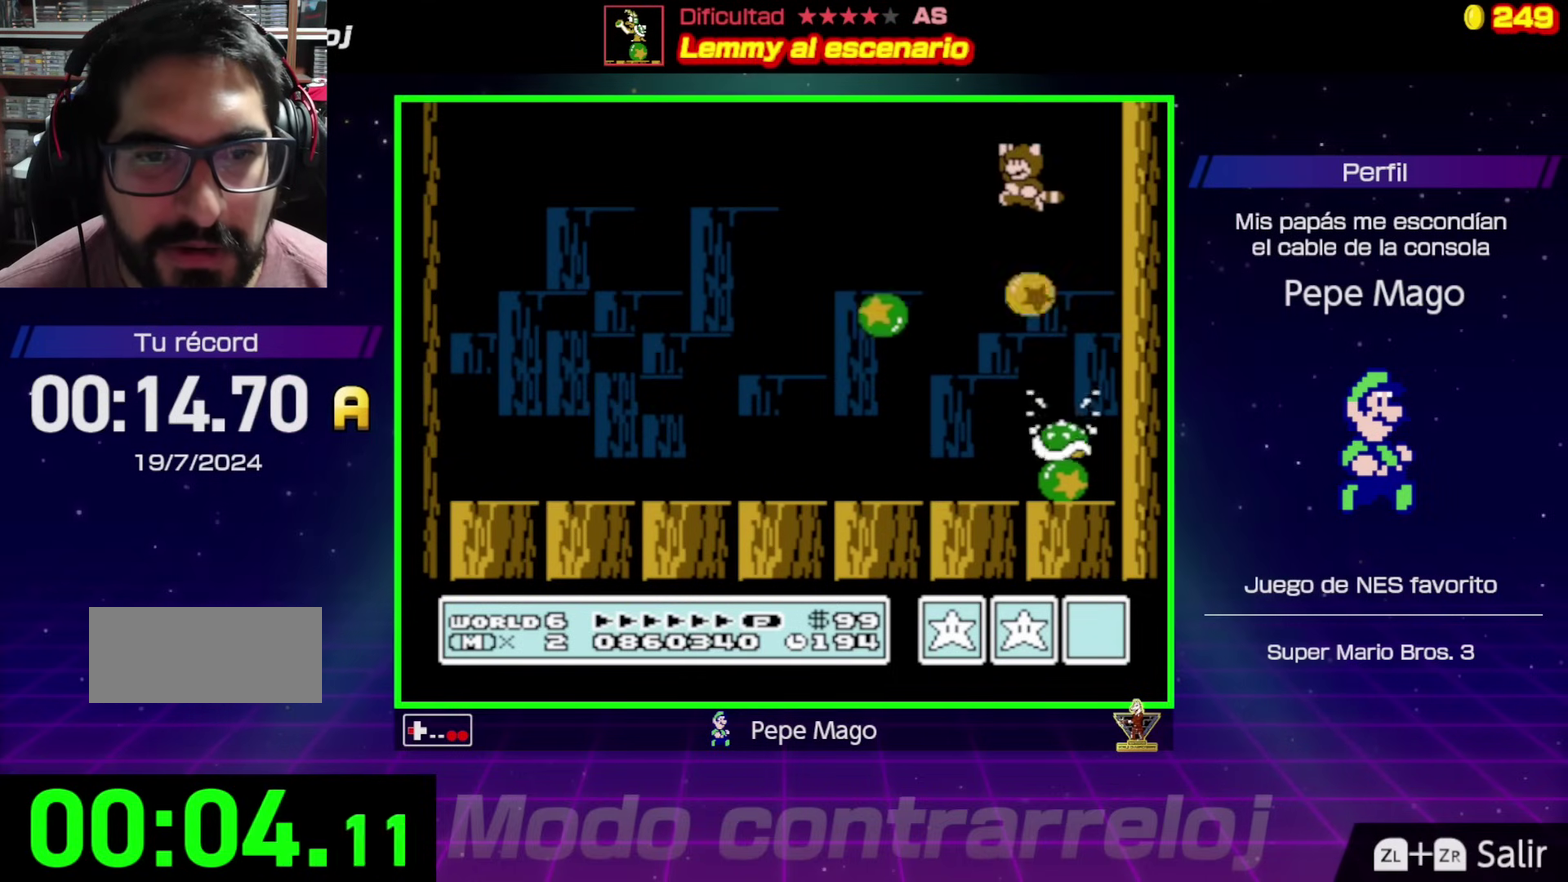
{"buttons": ["A", "B", "DPAD_UP", "DPAD_LEFT"], "events": [[67, "DPAD_UP", "down"], [83, "DPAD_LEFT", "up"], [83, "DPAD_UP", "up"], [100, "DPAD_RIGHT", "down"], [367, "A", "up"], [417, "A", "down"], [467, "DPAD_RIGHT", "up"], [500, "DPAD_LEFT", "down"], [500, "DPAD_UP", "down"]]}
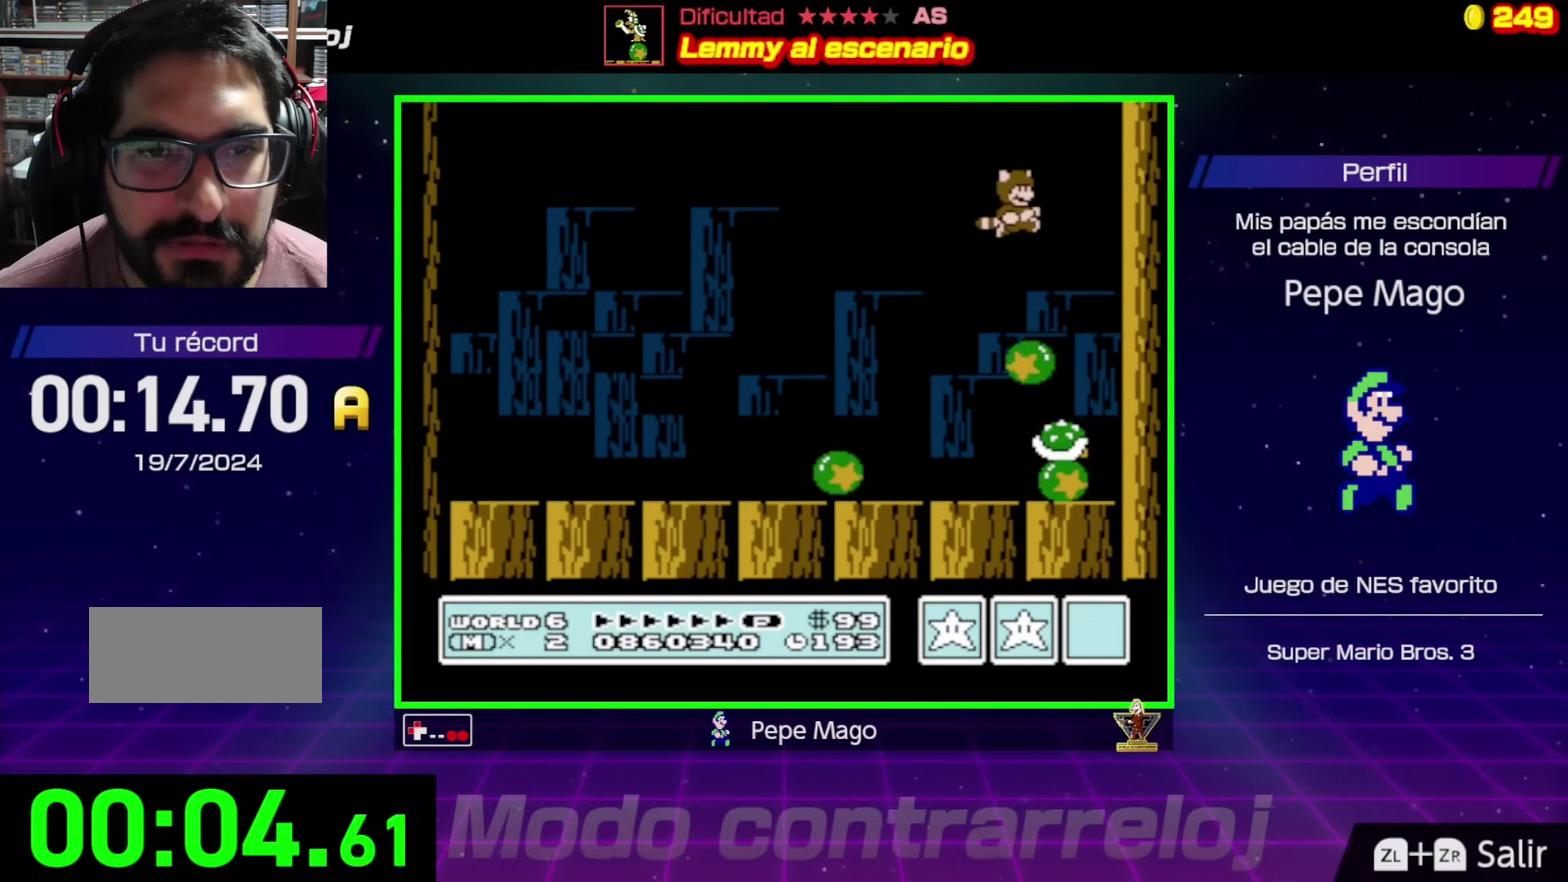
{"buttons": ["B"], "events": [[17, "DPAD_UP", "up"], [83, "A", "up"], [117, "DPAD_UP", "down"], [133, "A", "down"], [133, "DPAD_LEFT", "up"], [133, "DPAD_UP", "up"], [183, "DPAD_RIGHT", "down"], [217, "DPAD_RIGHT", "up"], [233, "DPAD_UP", "down"], [250, "A", "up"], [250, "DPAD_LEFT", "down"], [317, "DPAD_UP", "up"], [333, "A", "down"], [367, "DPAD_UP", "down"], [383, "DPAD_LEFT", "up"], [383, "DPAD_UP", "up"], [417, "DPAD_RIGHT", "down"], [450, "A", "up"], [483, "DPAD_RIGHT", "up"]]}
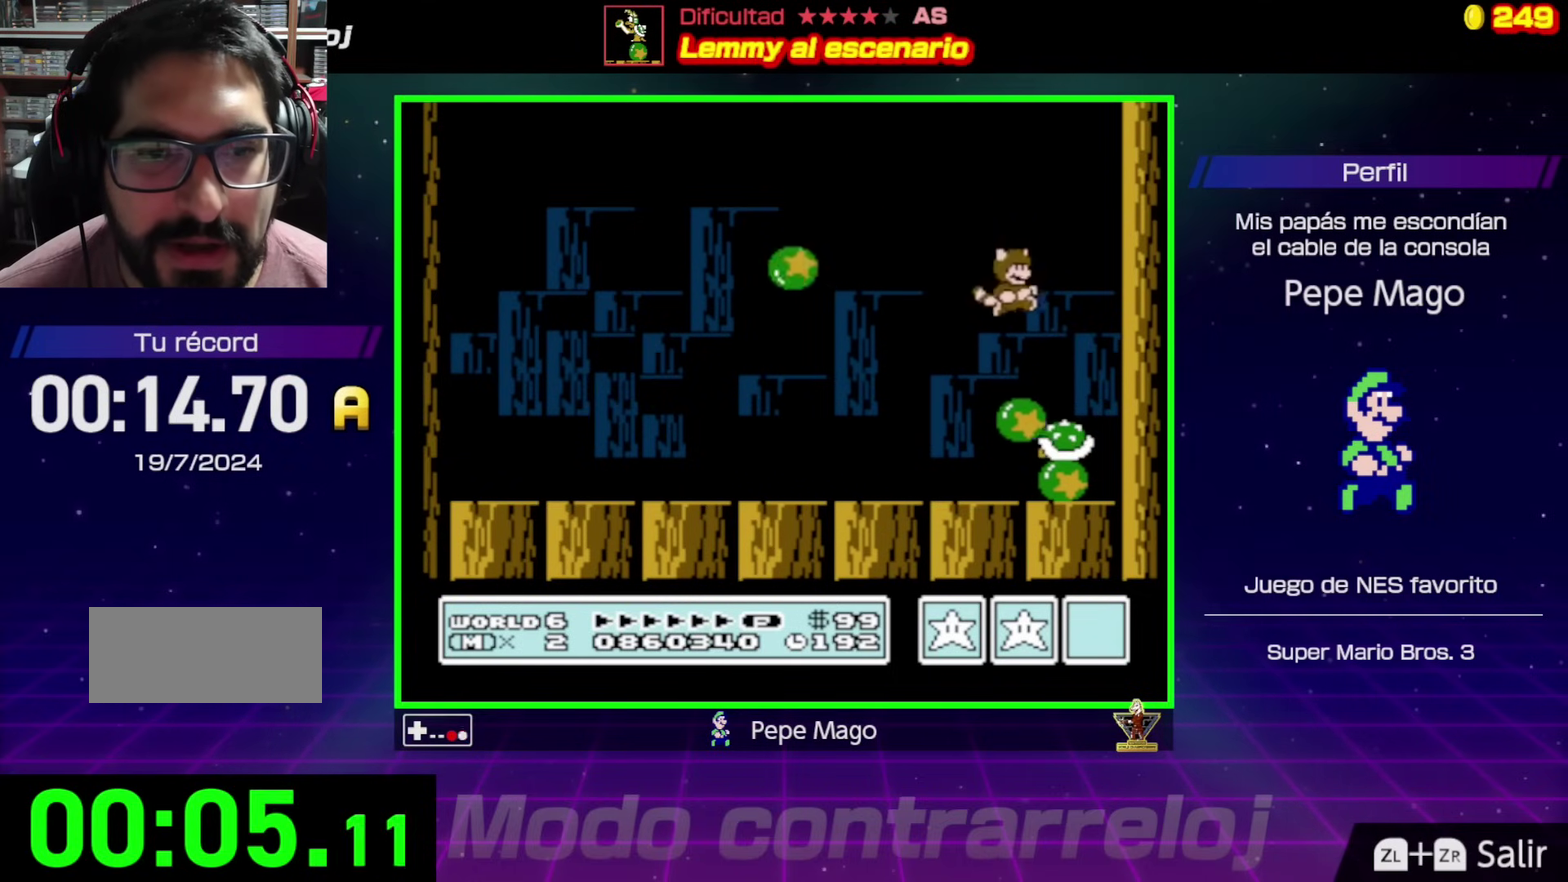
{"buttons": ["B"], "events": [[17, "A", "down"], [17, "DPAD_LEFT", "down"], [17, "DPAD_UP", "down"], [117, "DPAD_LEFT", "up"], [133, "DPAD_UP", "up"], [167, "DPAD_RIGHT", "down"], [483, "A", "up"], [500, "DPAD_RIGHT", "up"]]}
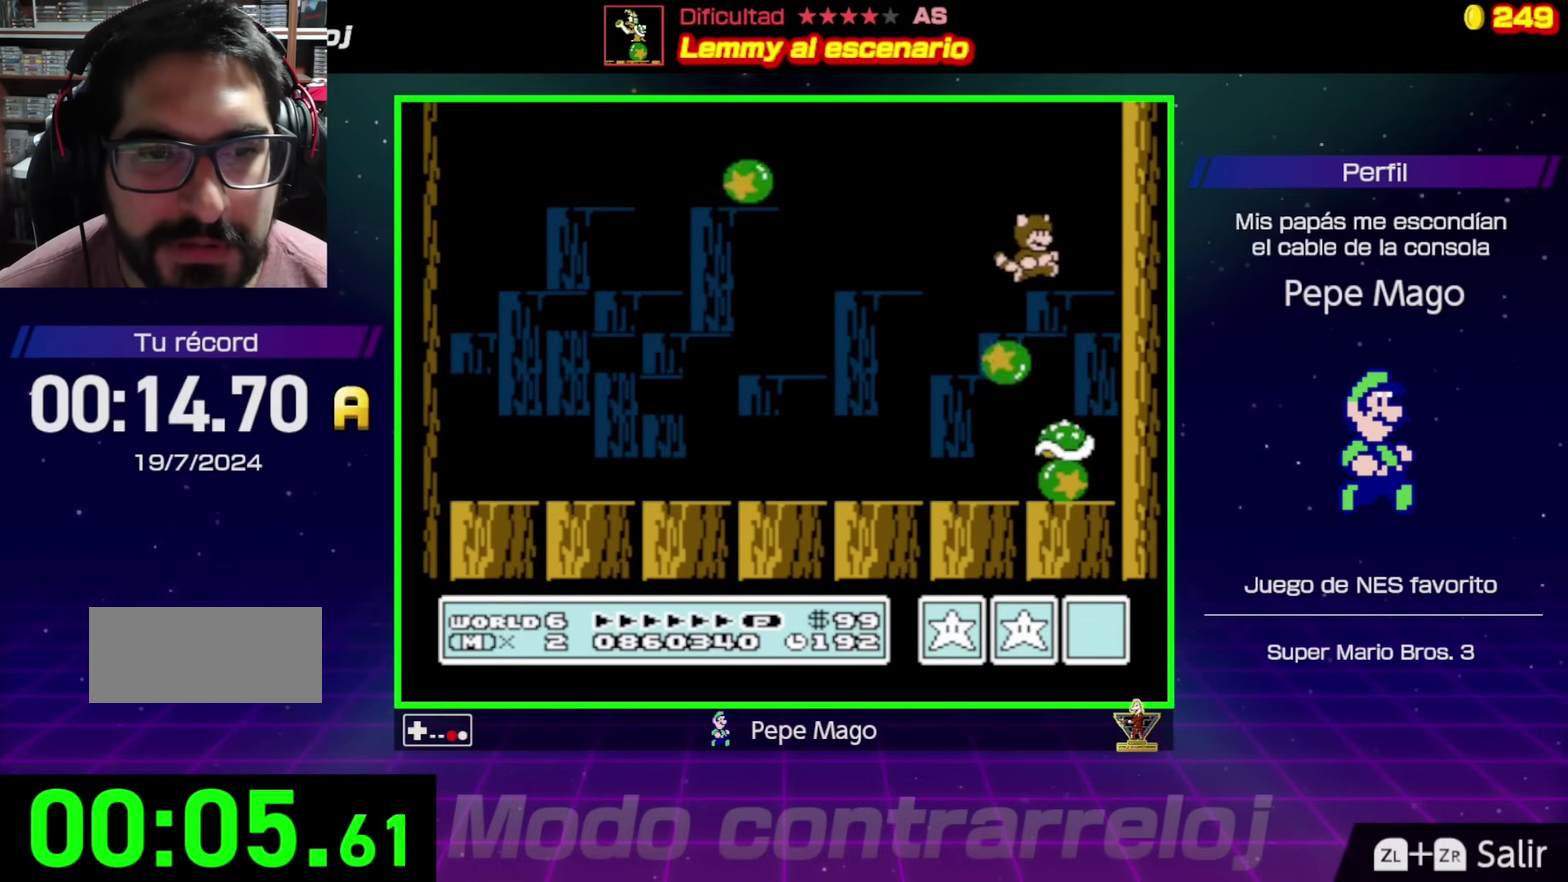
{"buttons": ["B", "DPAD_LEFT"], "events": [[17, "DPAD_LEFT", "down"], [117, "A", "down"], [117, "DPAD_LEFT", "up"], [150, "DPAD_RIGHT", "down"], [233, "DPAD_RIGHT", "up"], [267, "DPAD_LEFT", "down"], [300, "A", "up"]]}
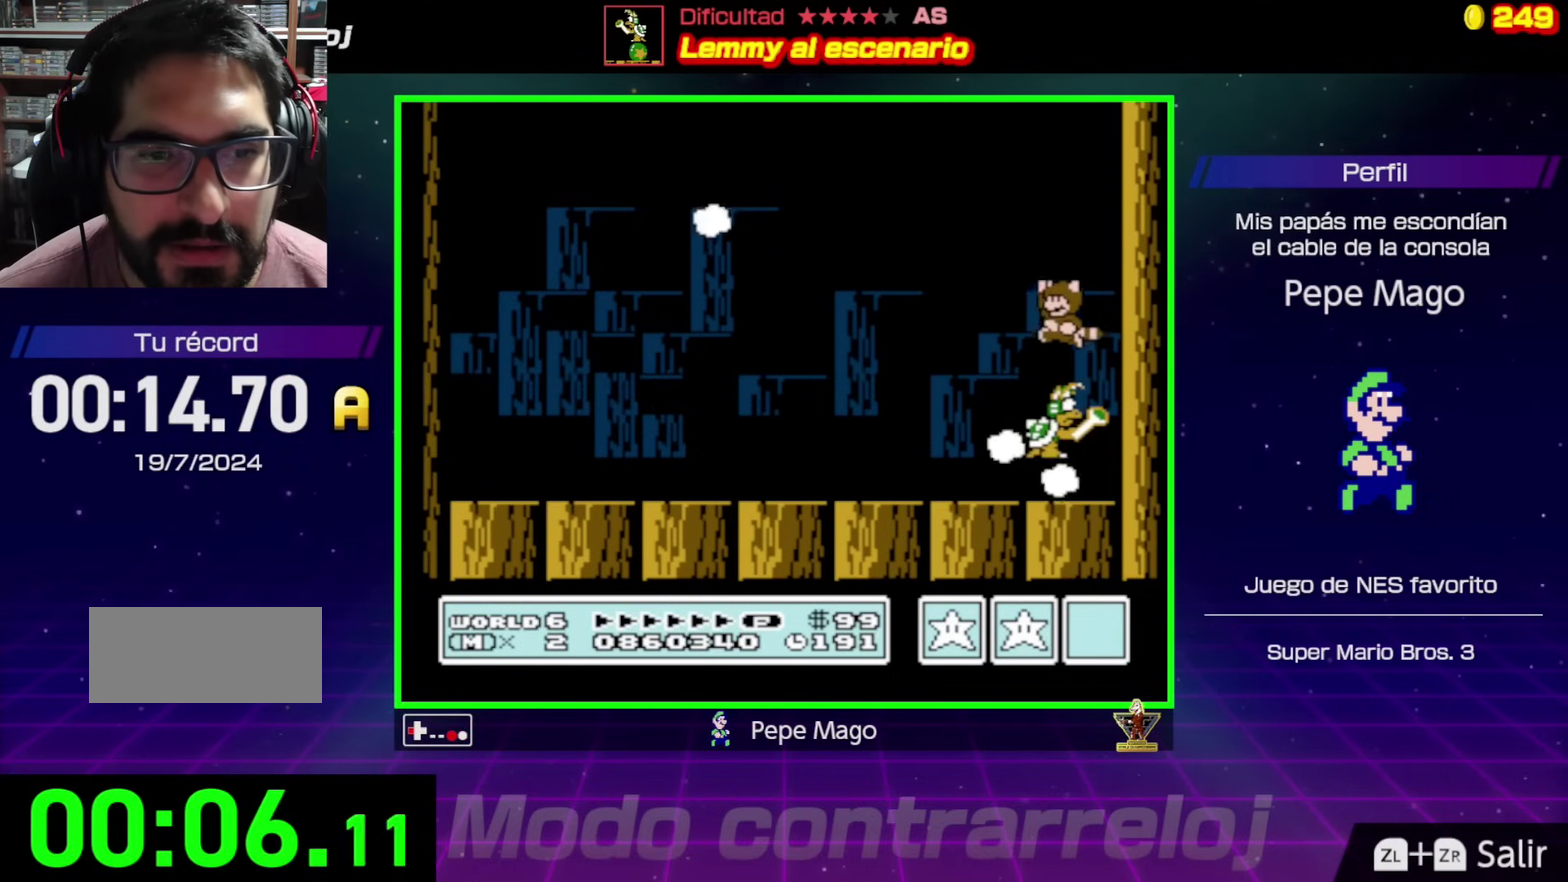
{"buttons": ["B", "DPAD_RIGHT"], "events": [[83, "DPAD_LEFT", "up"], [133, "DPAD_LEFT", "down"], [133, "DPAD_UP", "down"], [167, "A", "down"], [233, "DPAD_UP", "up"], [250, "DPAD_LEFT", "up"], [283, "DPAD_RIGHT", "down"], [317, "A", "up"]]}
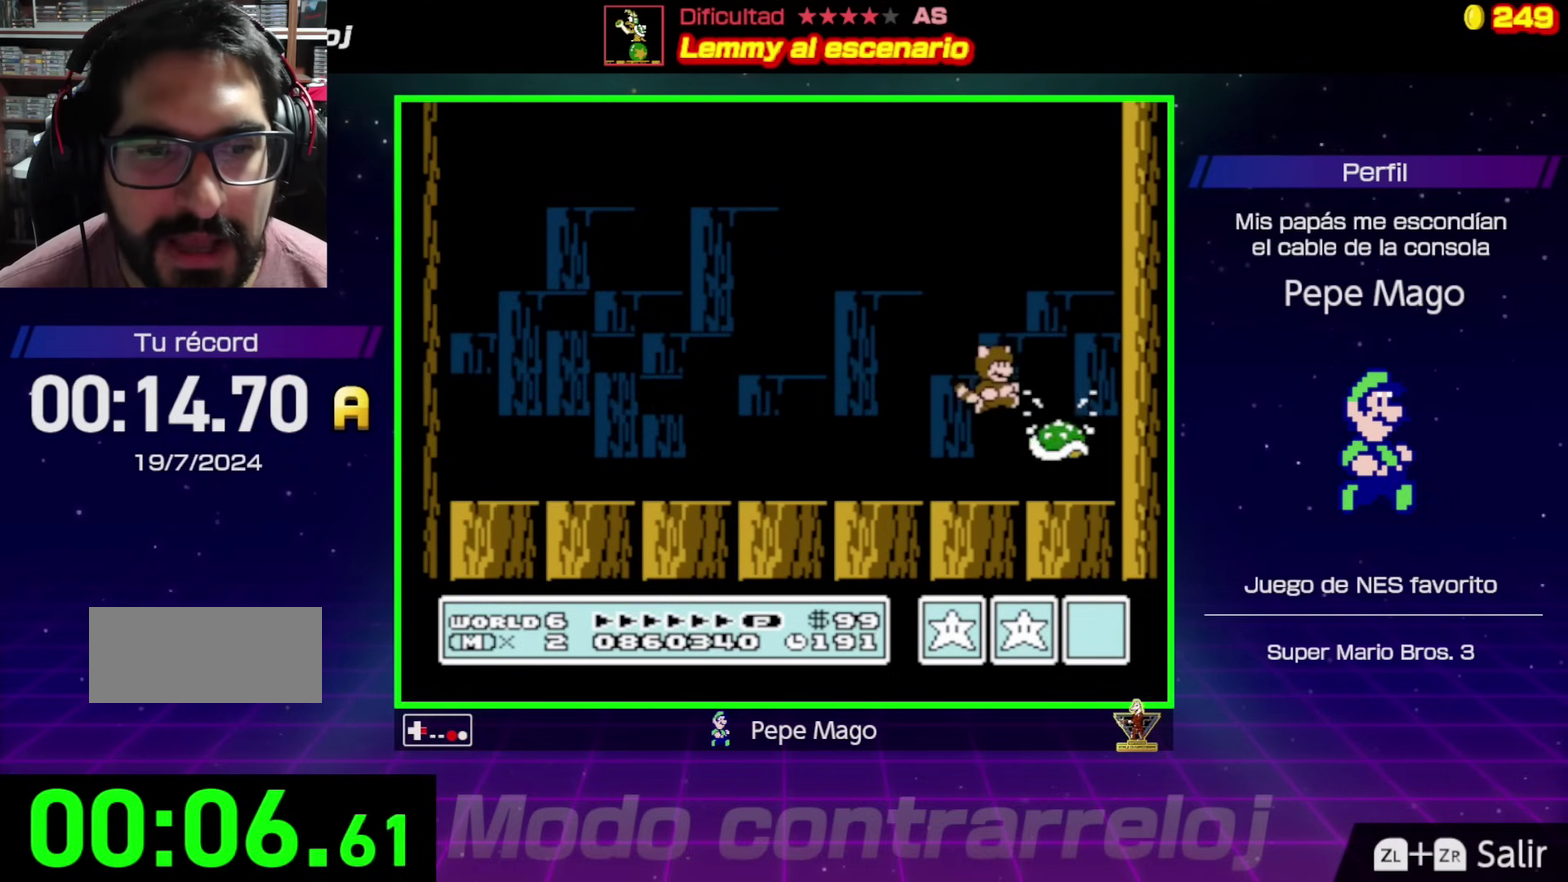
{"buttons": ["B", "DPAD_UP", "DPAD_LEFT"], "events": [[267, "A", "down"], [317, "DPAD_RIGHT", "up"], [350, "DPAD_LEFT", "down"], [350, "DPAD_UP", "down"], [400, "A", "up"]]}
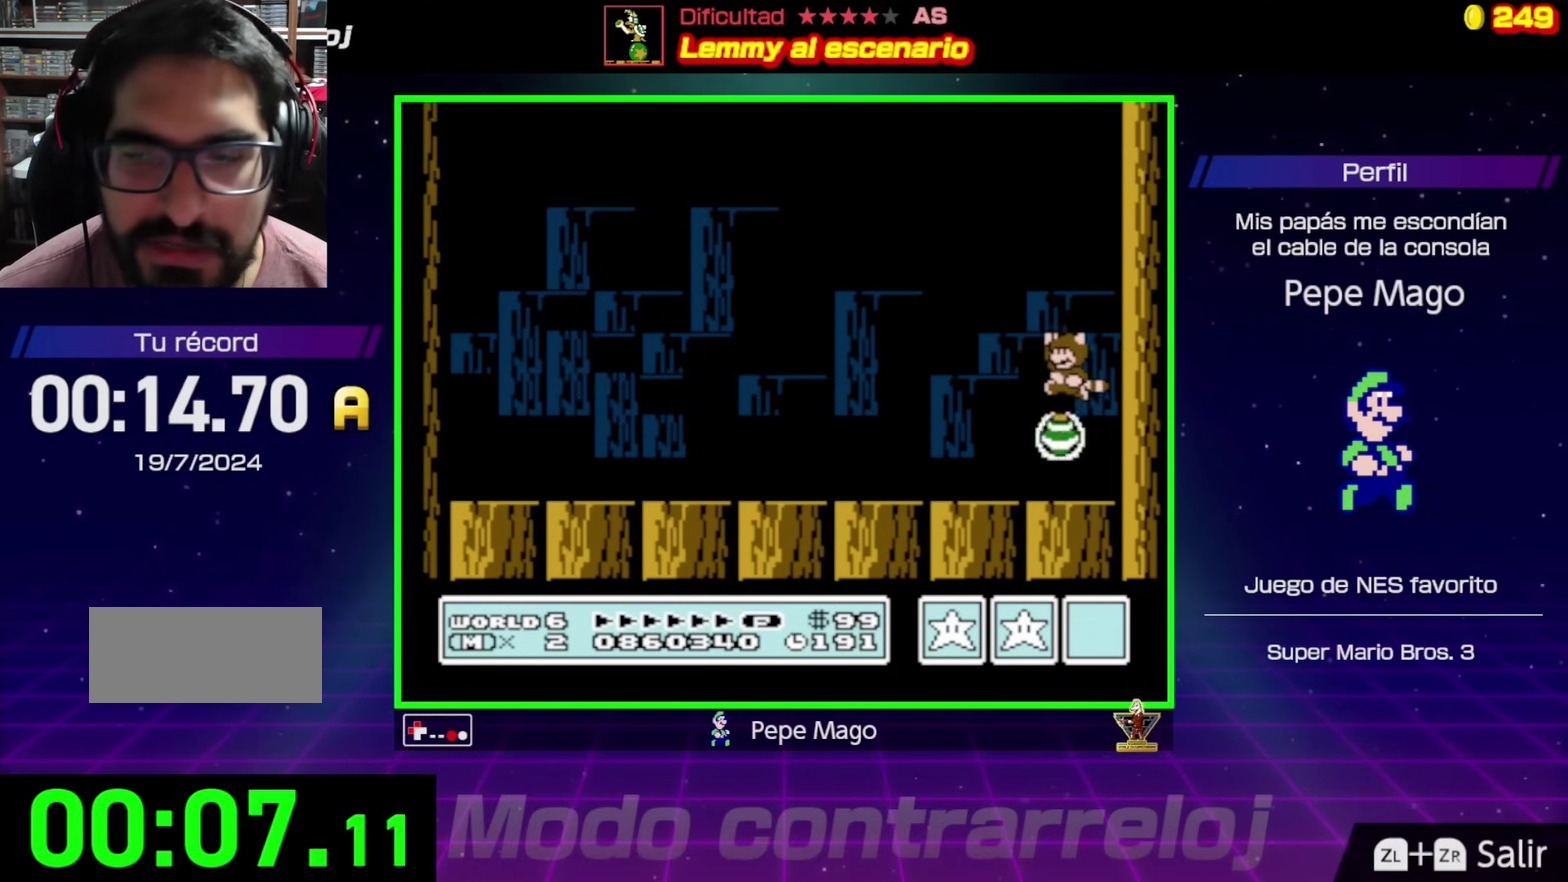
{"buttons": ["A", "B", "DPAD_RIGHT"], "events": [[317, "DPAD_LEFT", "up"], [317, "DPAD_UP", "up"], [367, "DPAD_RIGHT", "down"], [417, "A", "down"]]}
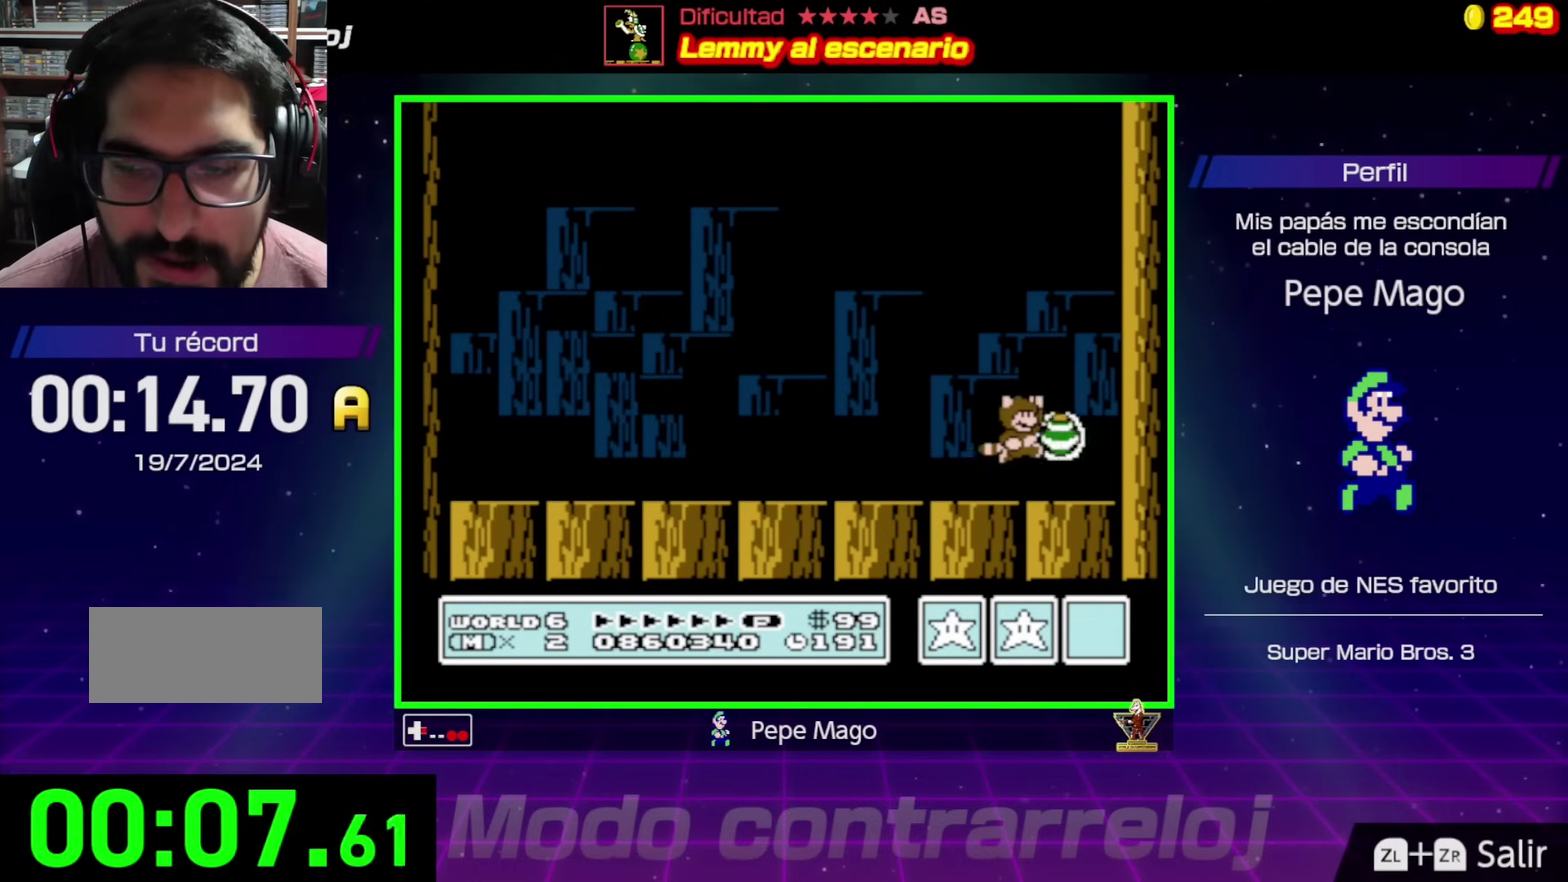
{"buttons": ["A", "B", "DPAD_UP", "DPAD_LEFT"], "events": [[217, "DPAD_RIGHT", "up"], [250, "DPAD_UP", "down"], [267, "DPAD_LEFT", "down"], [333, "DPAD_LEFT", "up"], [333, "DPAD_UP", "up"], [367, "DPAD_RIGHT", "down"], [467, "DPAD_RIGHT", "up"], [483, "DPAD_LEFT", "down"], [483, "DPAD_UP", "down"]]}
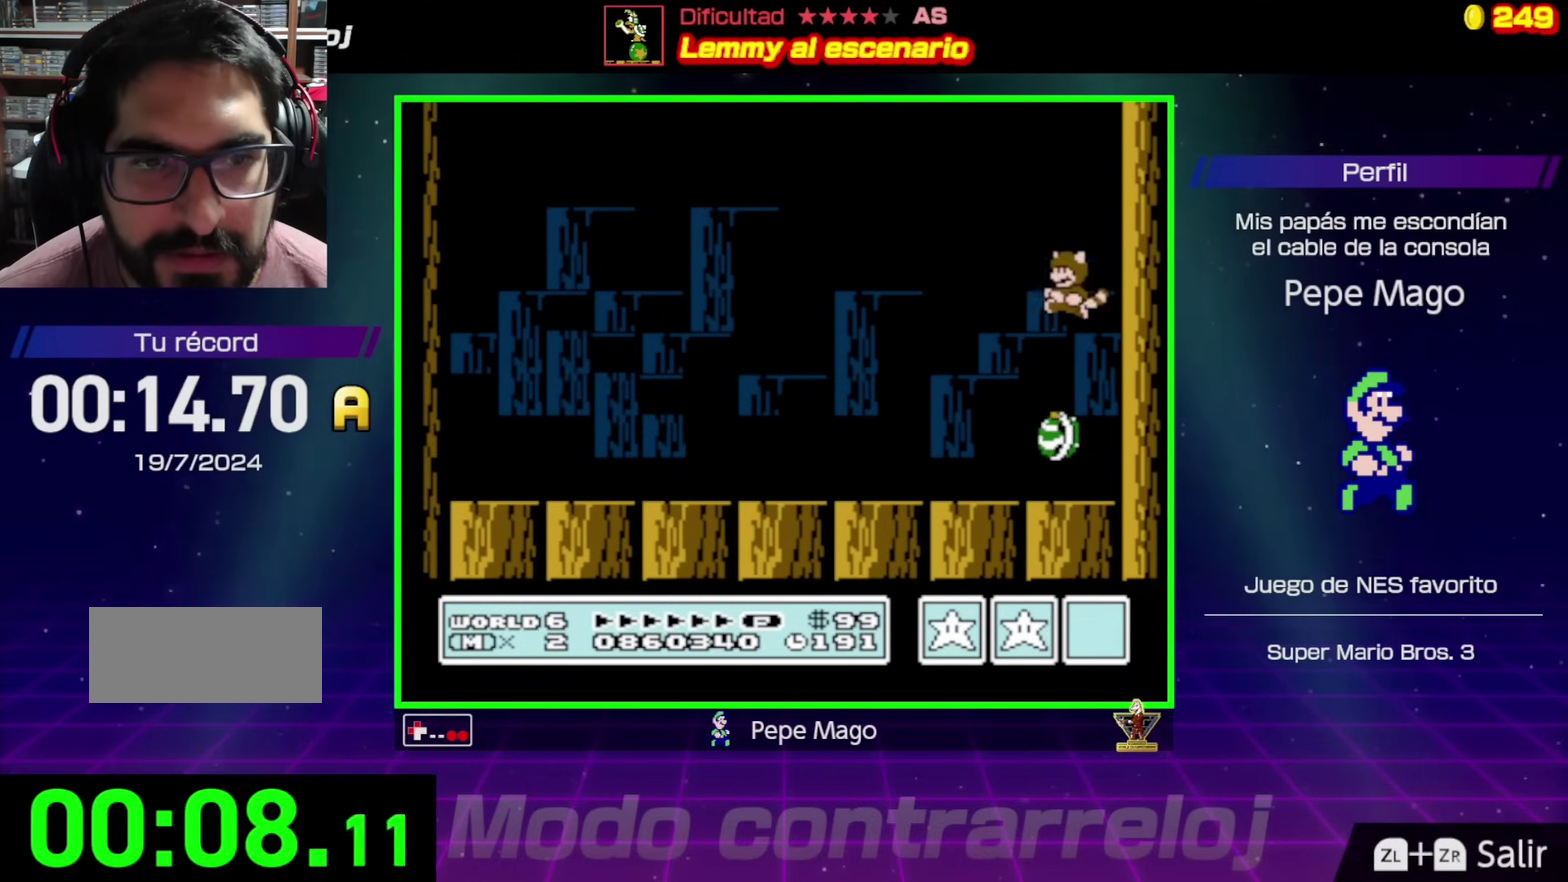
{"buttons": ["A", "B", "DPAD_RIGHT"], "events": [[117, "DPAD_LEFT", "up"], [117, "DPAD_UP", "up"], [150, "DPAD_RIGHT", "down"], [183, "A", "up"], [217, "DPAD_RIGHT", "up"], [250, "DPAD_LEFT", "down"], [367, "A", "down"], [383, "DPAD_LEFT", "up"], [417, "DPAD_RIGHT", "down"]]}
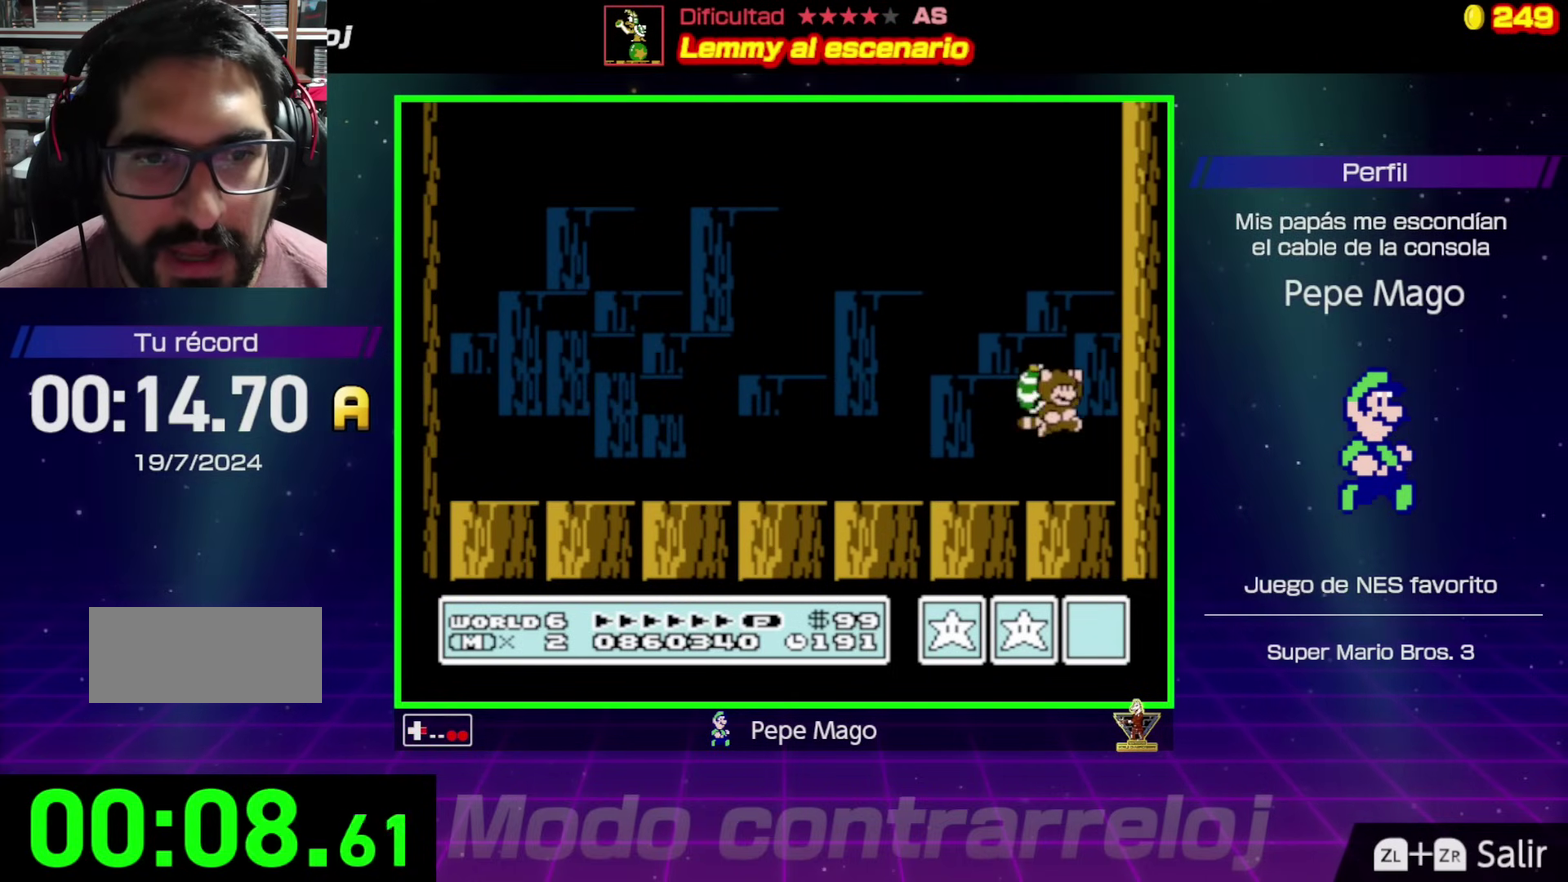
{"buttons": ["B", "DPAD_LEFT"], "events": [[67, "DPAD_RIGHT", "up"], [100, "DPAD_LEFT", "down"], [217, "DPAD_LEFT", "up"], [233, "DPAD_RIGHT", "down"], [317, "DPAD_RIGHT", "up"], [333, "DPAD_LEFT", "down"], [333, "DPAD_UP", "down"], [417, "A", "up"], [500, "DPAD_UP", "up"]]}
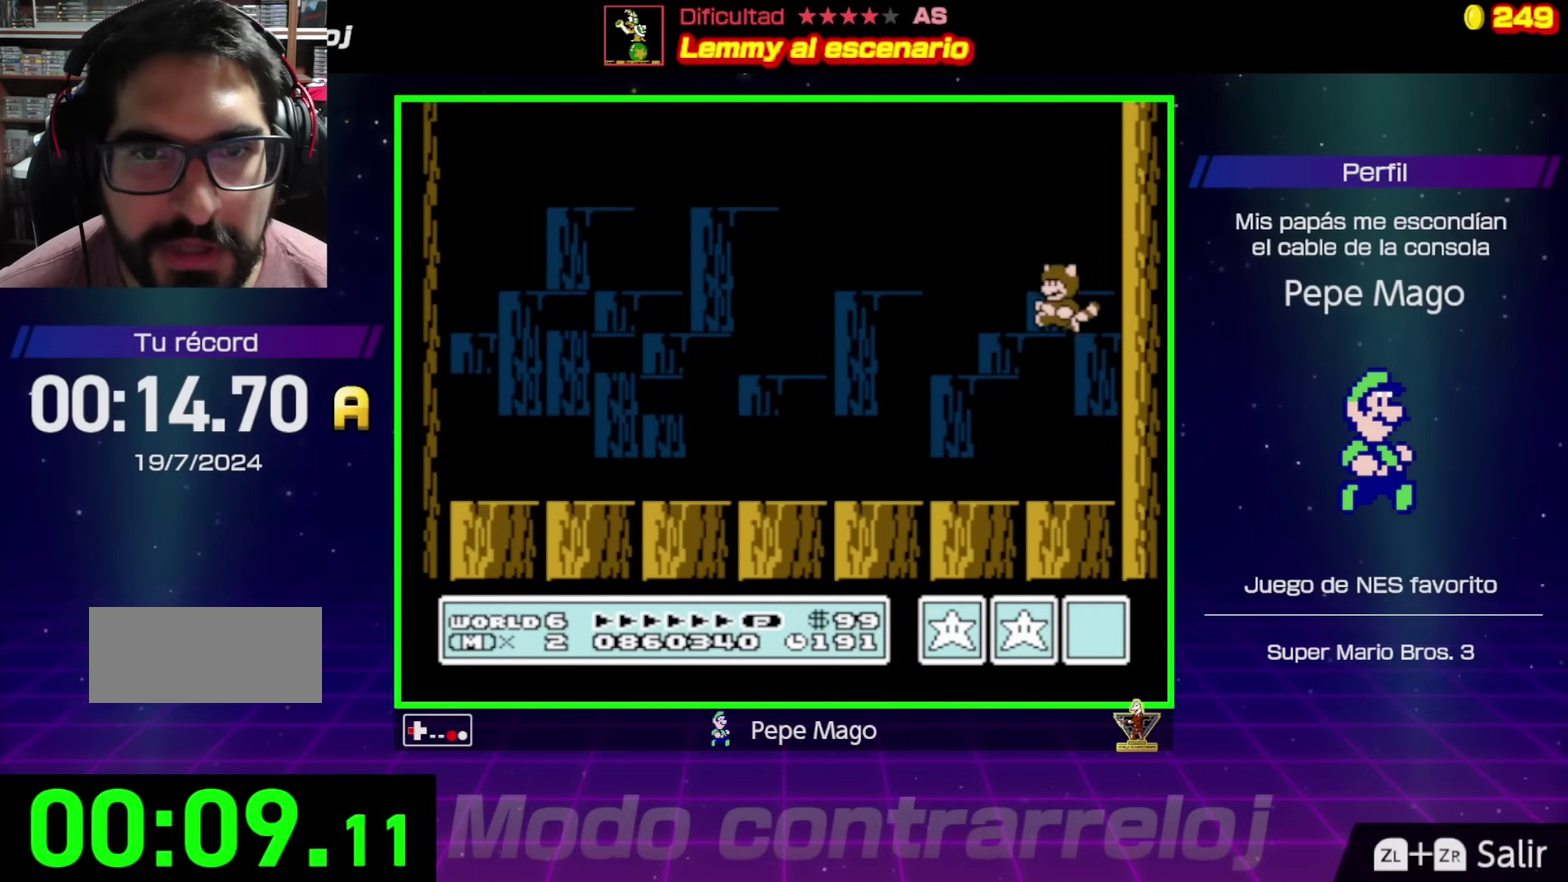
{"buttons": ["A", "B", "DPAD_RIGHT"], "events": [[367, "DPAD_UP", "down"], [417, "A", "down"], [417, "DPAD_LEFT", "up"], [433, "DPAD_UP", "up"], [450, "DPAD_RIGHT", "down"]]}
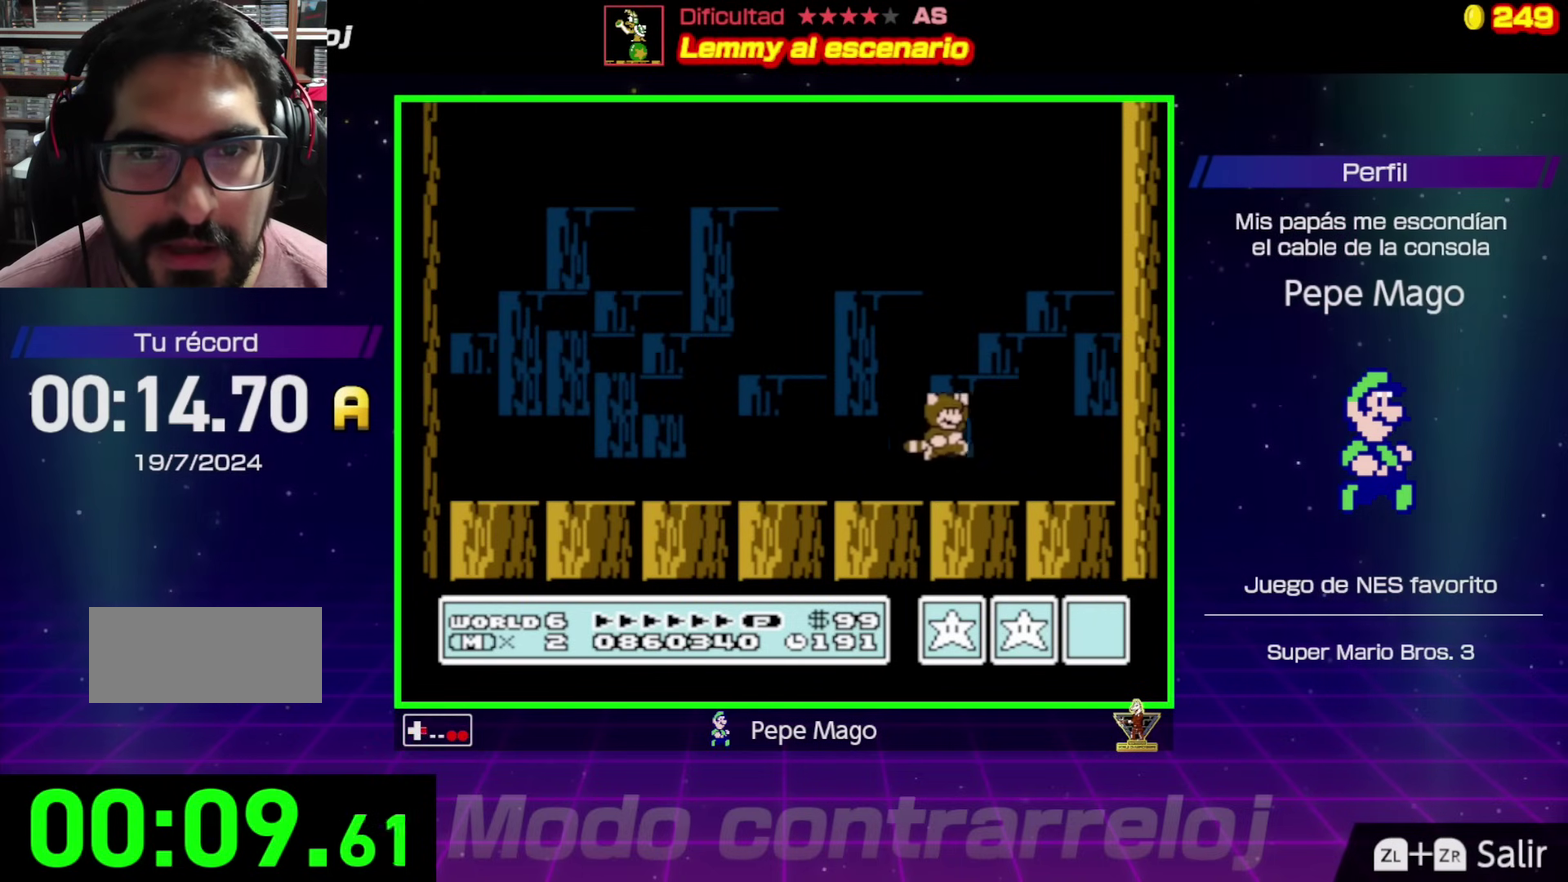
{"buttons": ["A", "B", "DPAD_LEFT"], "events": [[167, "DPAD_RIGHT", "up"], [167, "DPAD_UP", "down"], [200, "DPAD_LEFT", "down"], [483, "DPAD_UP", "up"]]}
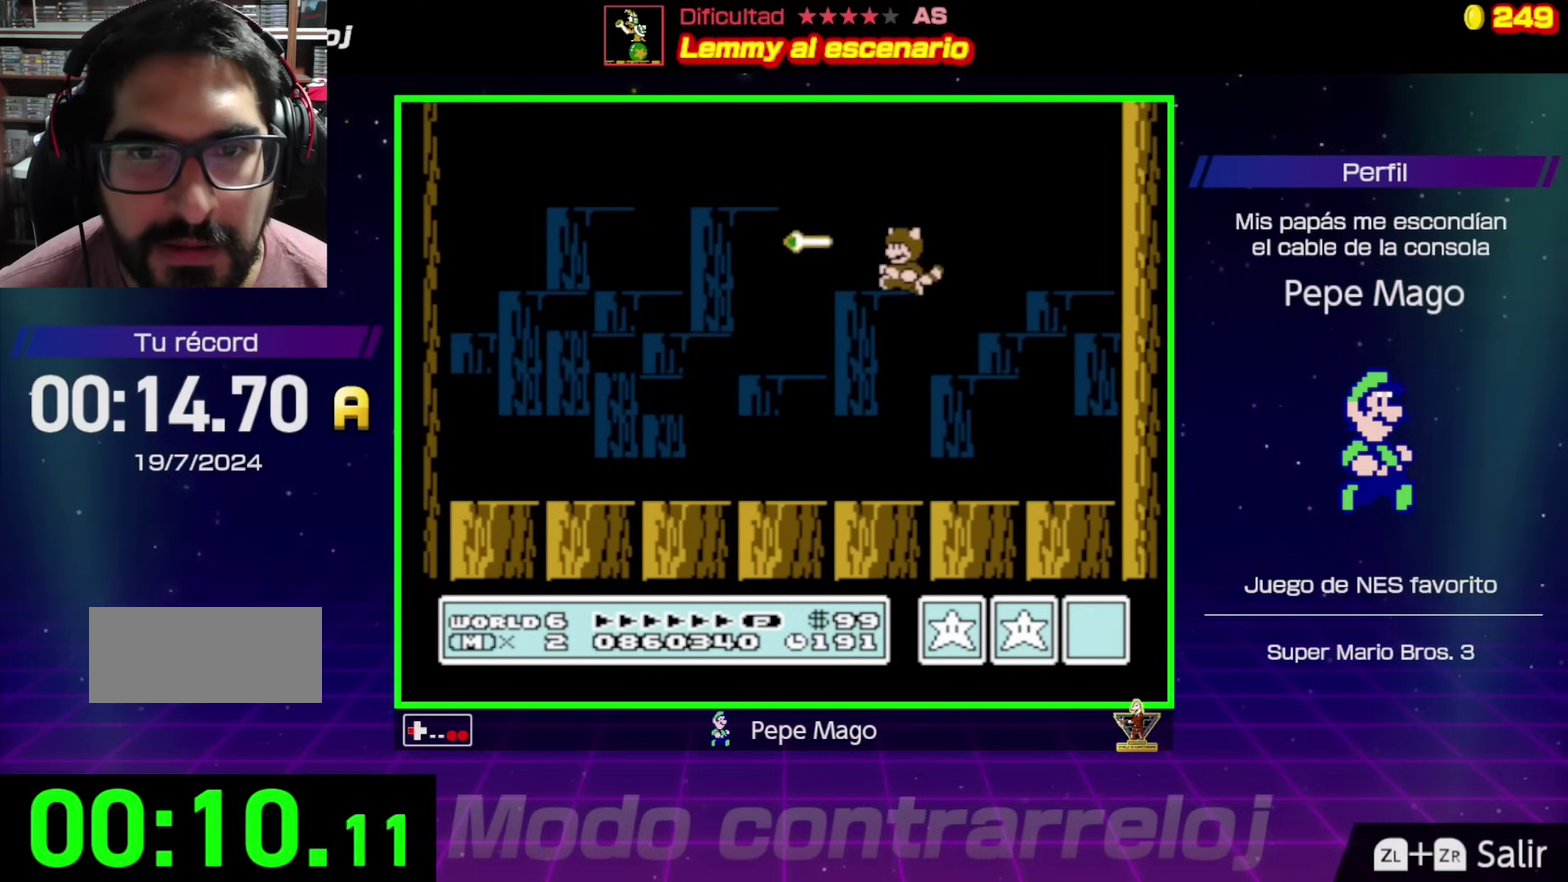
{"buttons": [], "events": [[17, "A", "up"], [217, "DPAD_LEFT", "up"], [233, "DPAD_RIGHT", "down"], [450, "B", "up"], [450, "DPAD_RIGHT", "up"]]}
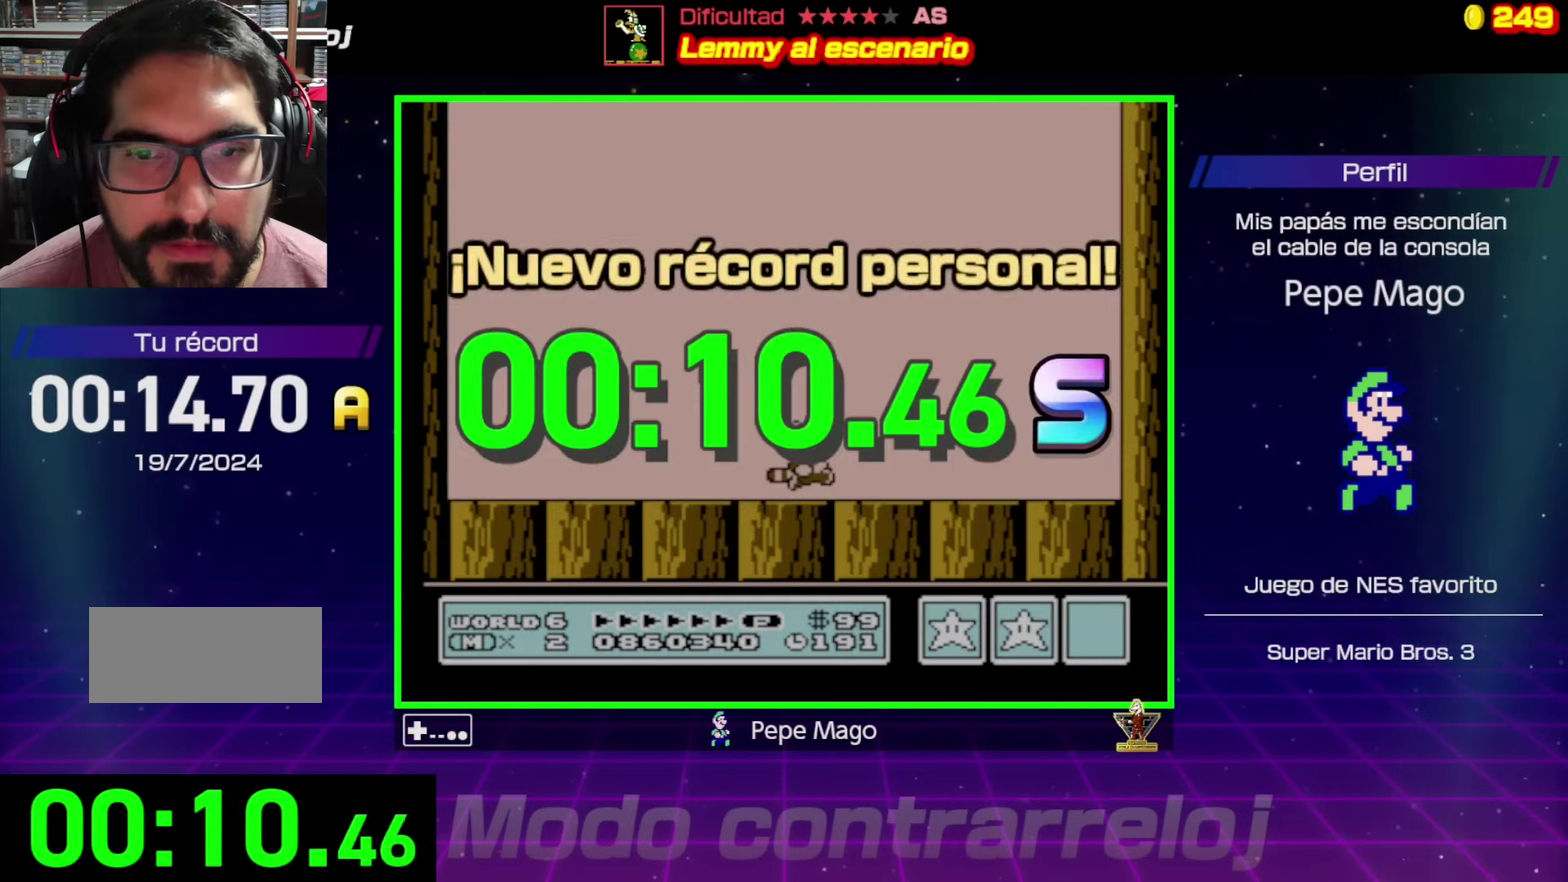
{"buttons": [], "events": []}
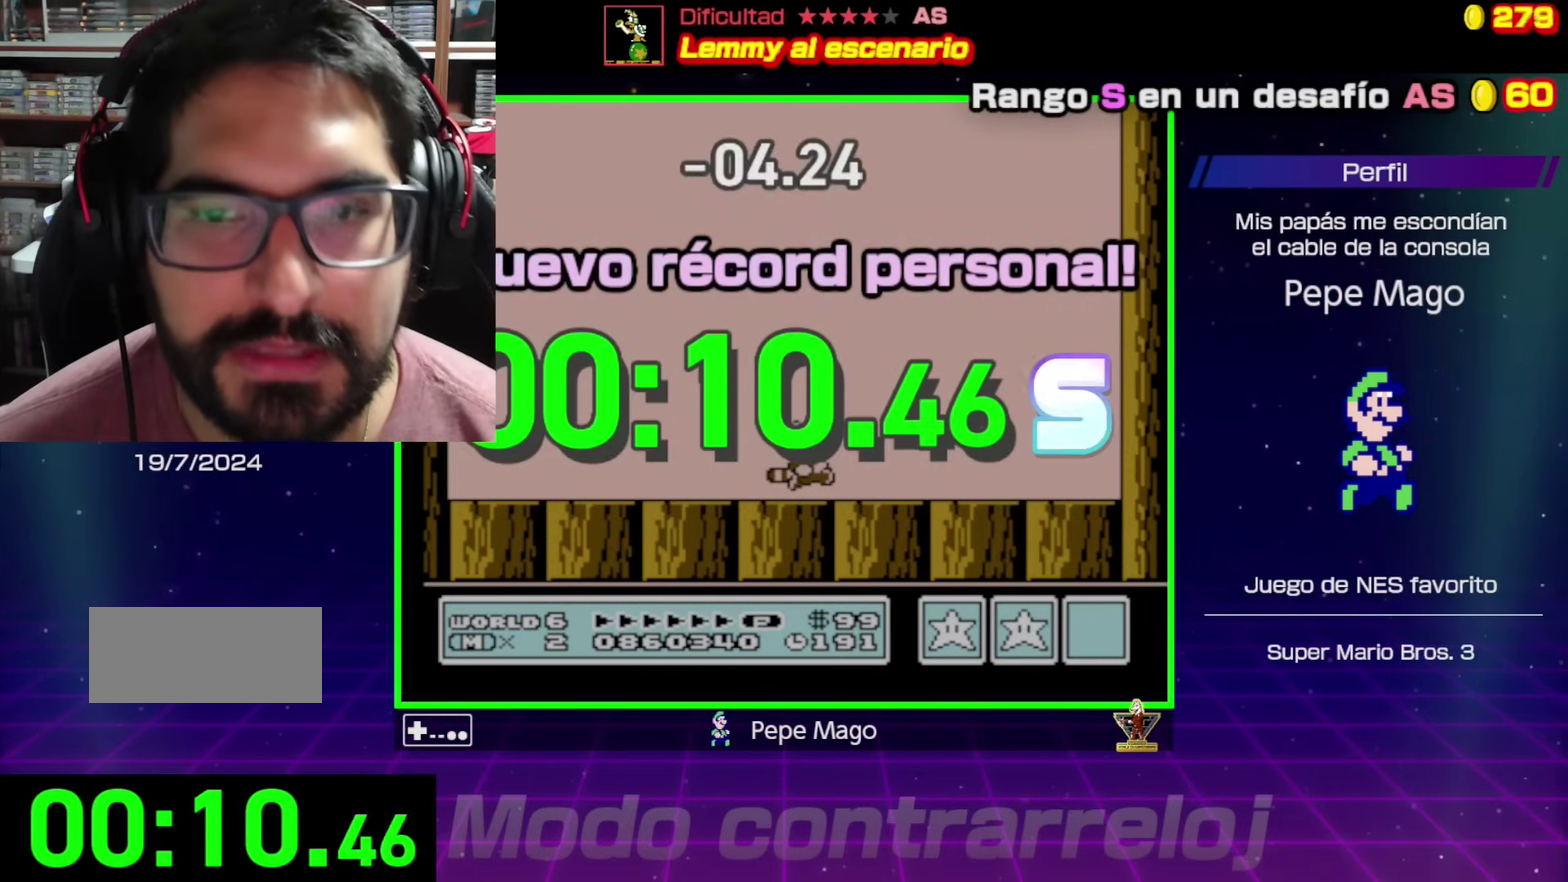
{"buttons": [], "events": []}
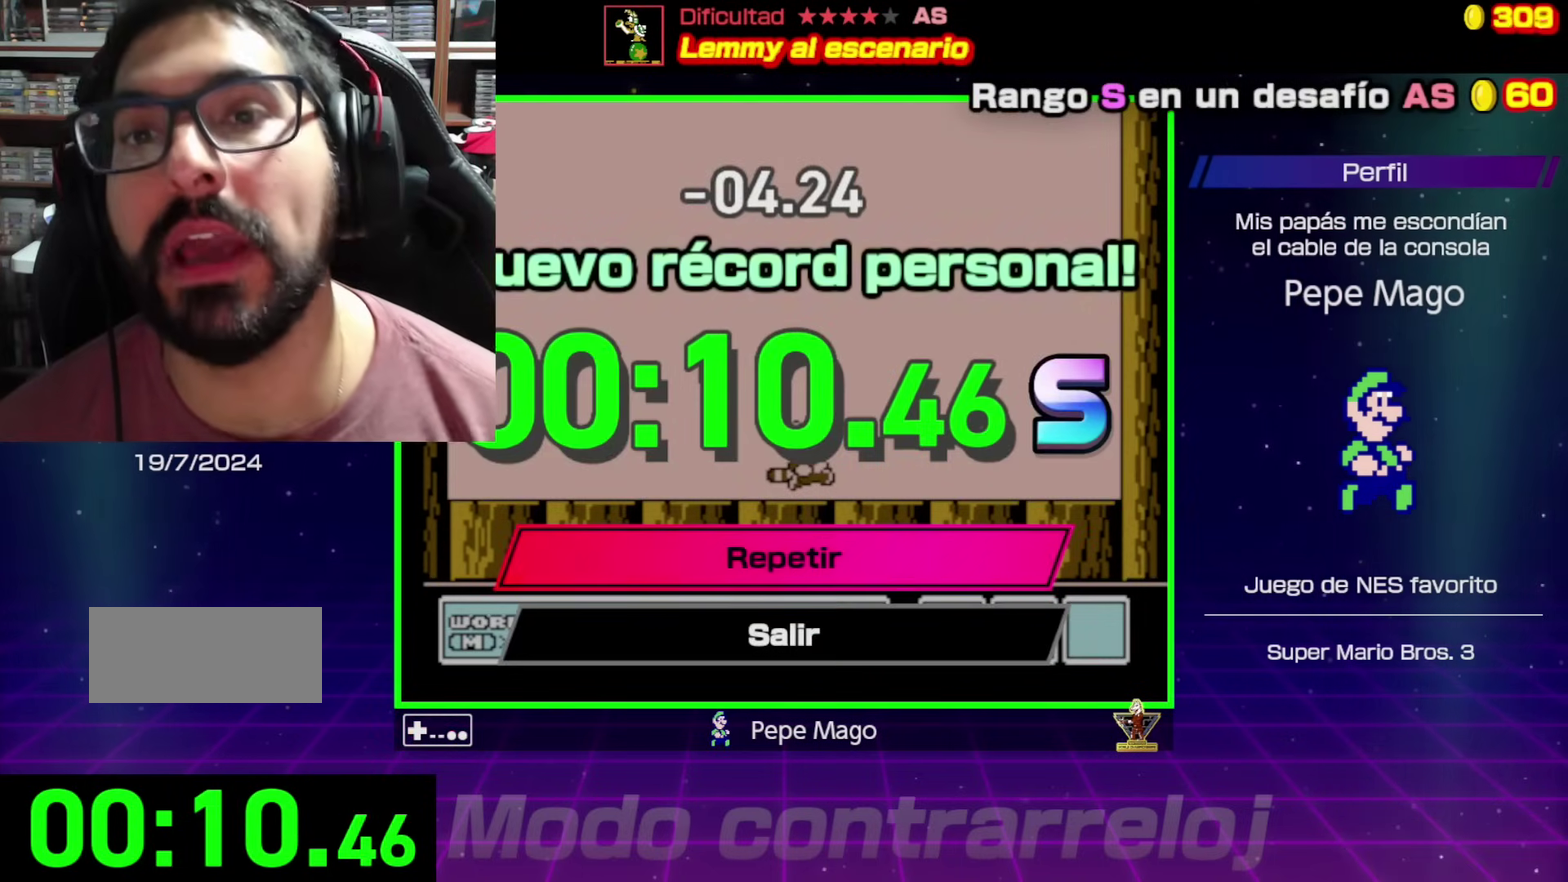
{"buttons": [], "events": []}
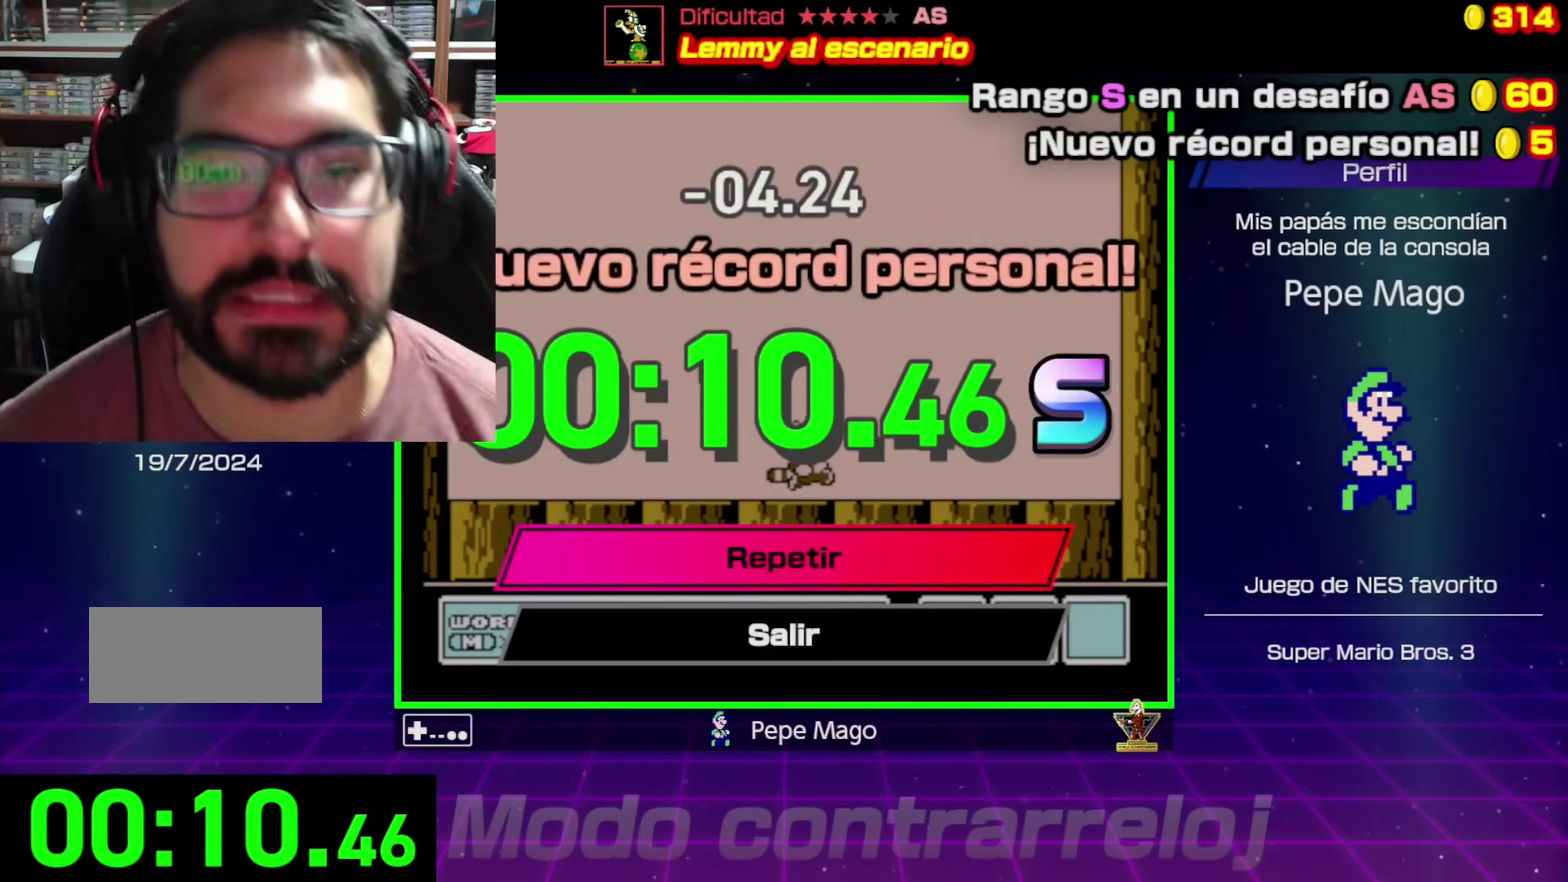
{"buttons": [], "events": []}